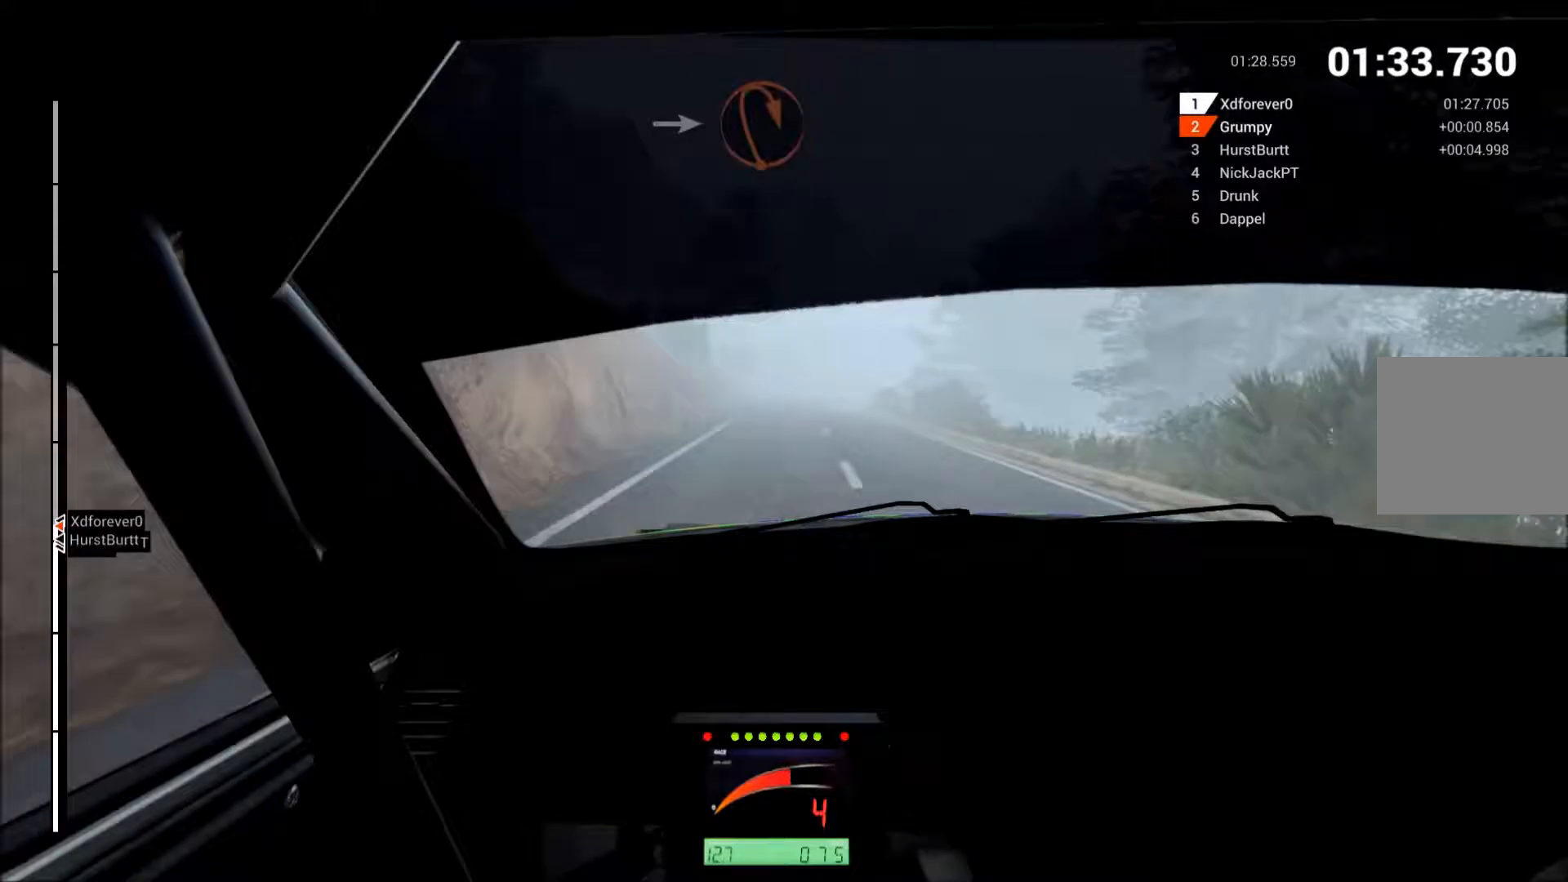
Gameplay with a controller (Xbox layout); each line is a JSON object with the inputs held at the frame after it (dt_ms = milliseconds from this image to that frame). "events" lists button and stick changes between this image and that frame as [ms after this image, input, new state], when the widget could be followed in between. Not read: L3 R3 right_stick.
{"dt_ms": 500, "buttons": ["R2"], "left_stick": "center", "events": []}
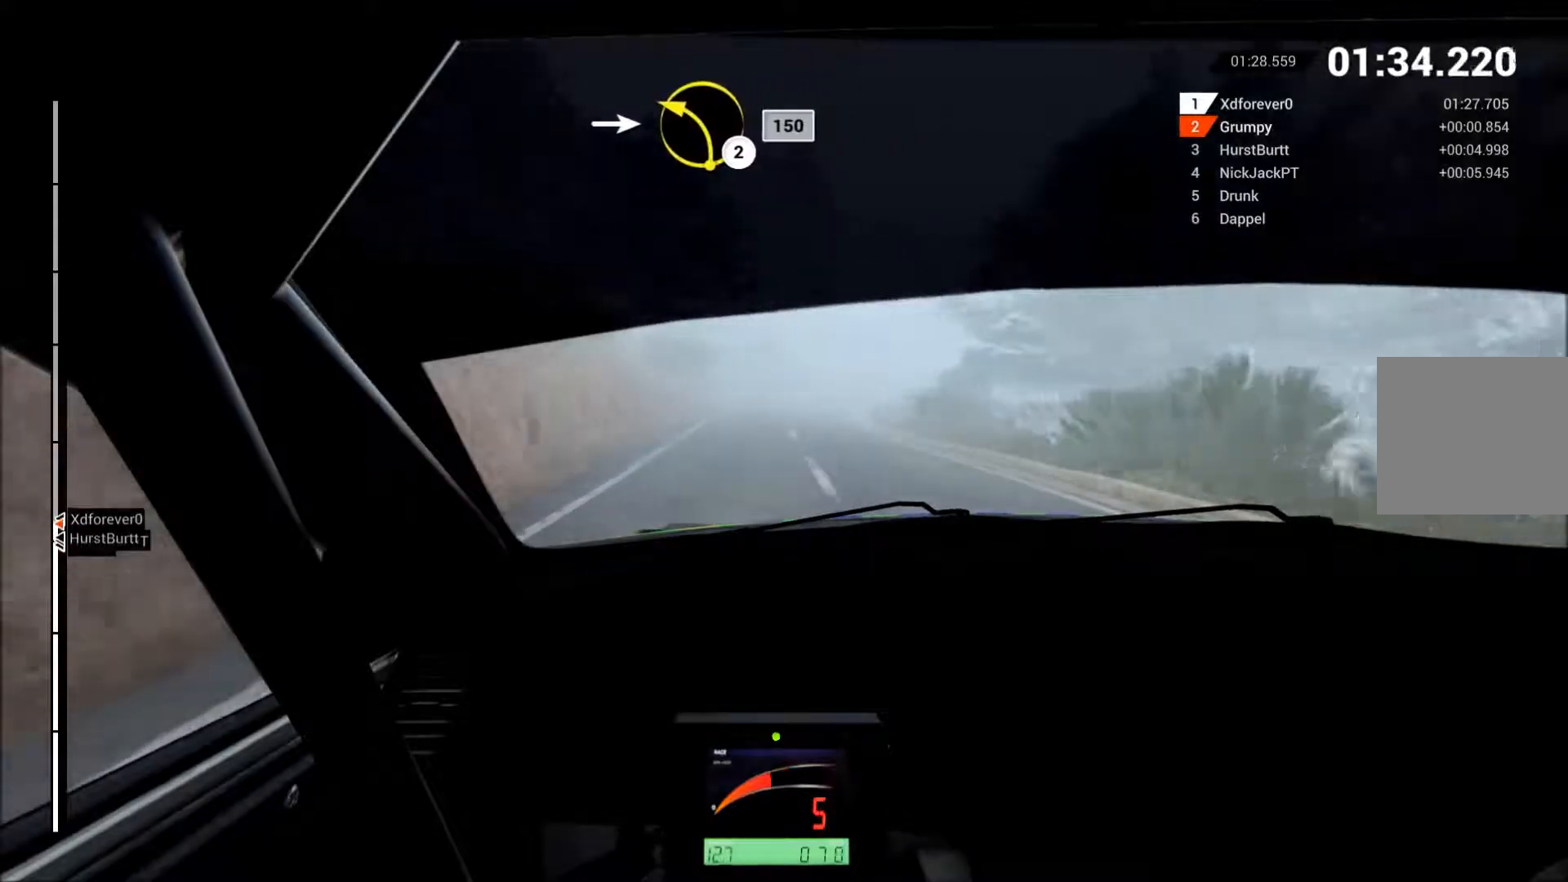
{"dt_ms": 500, "buttons": ["L2"], "left_stick": "right", "events": [[150, "left_stick", "right"], [250, "L2", "down"], [250, "R2", "up"]]}
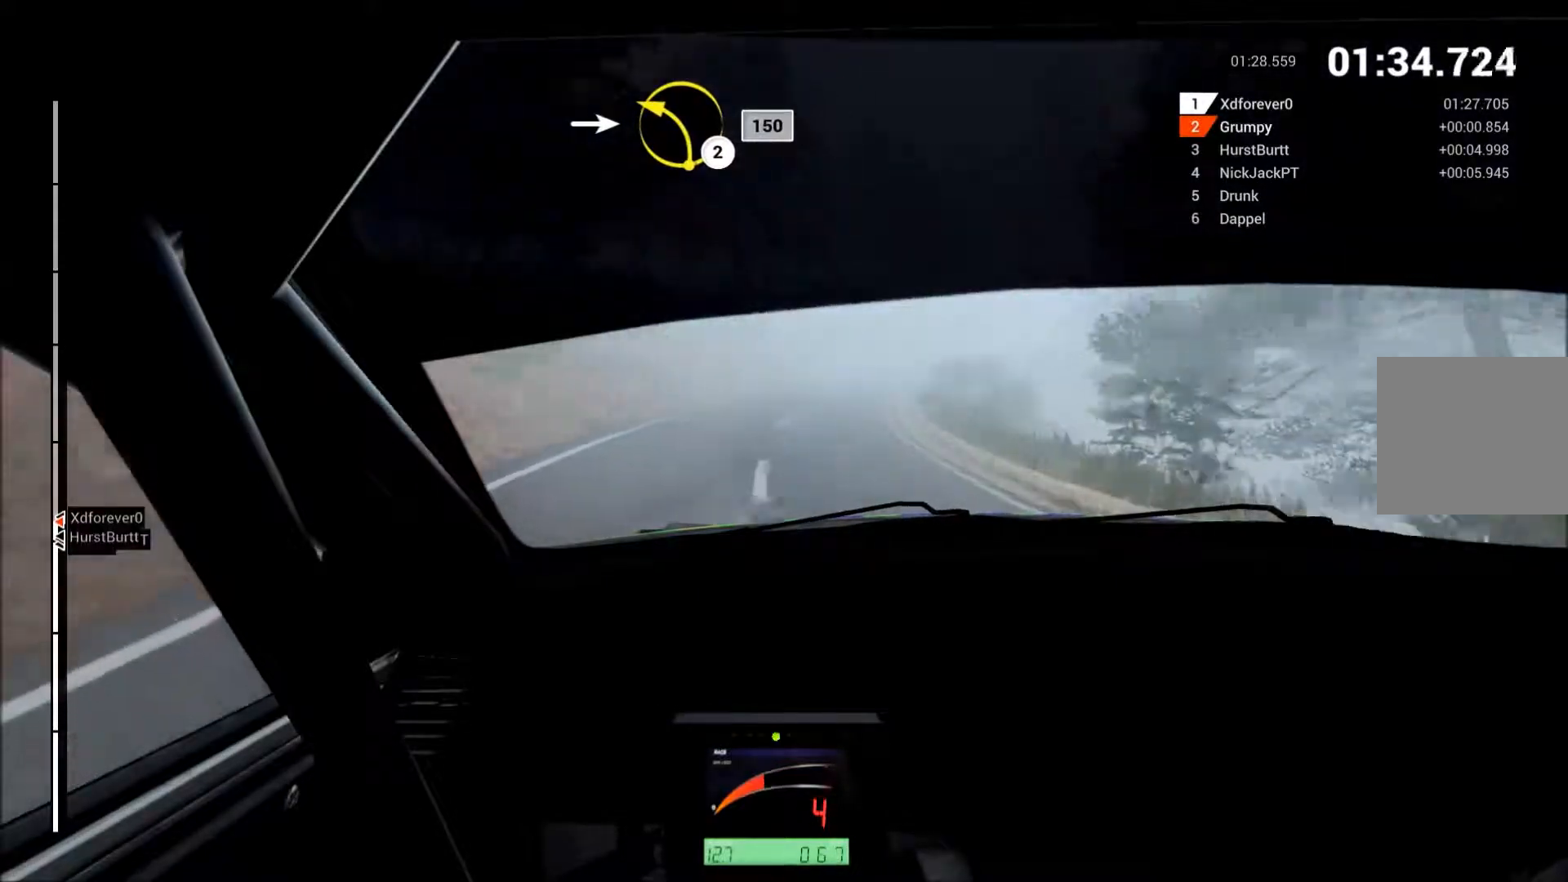
{"dt_ms": 500, "buttons": ["R2"], "left_stick": "center", "events": [[150, "L2", "up"], [217, "left_stick", "center"], [300, "R2", "down"]]}
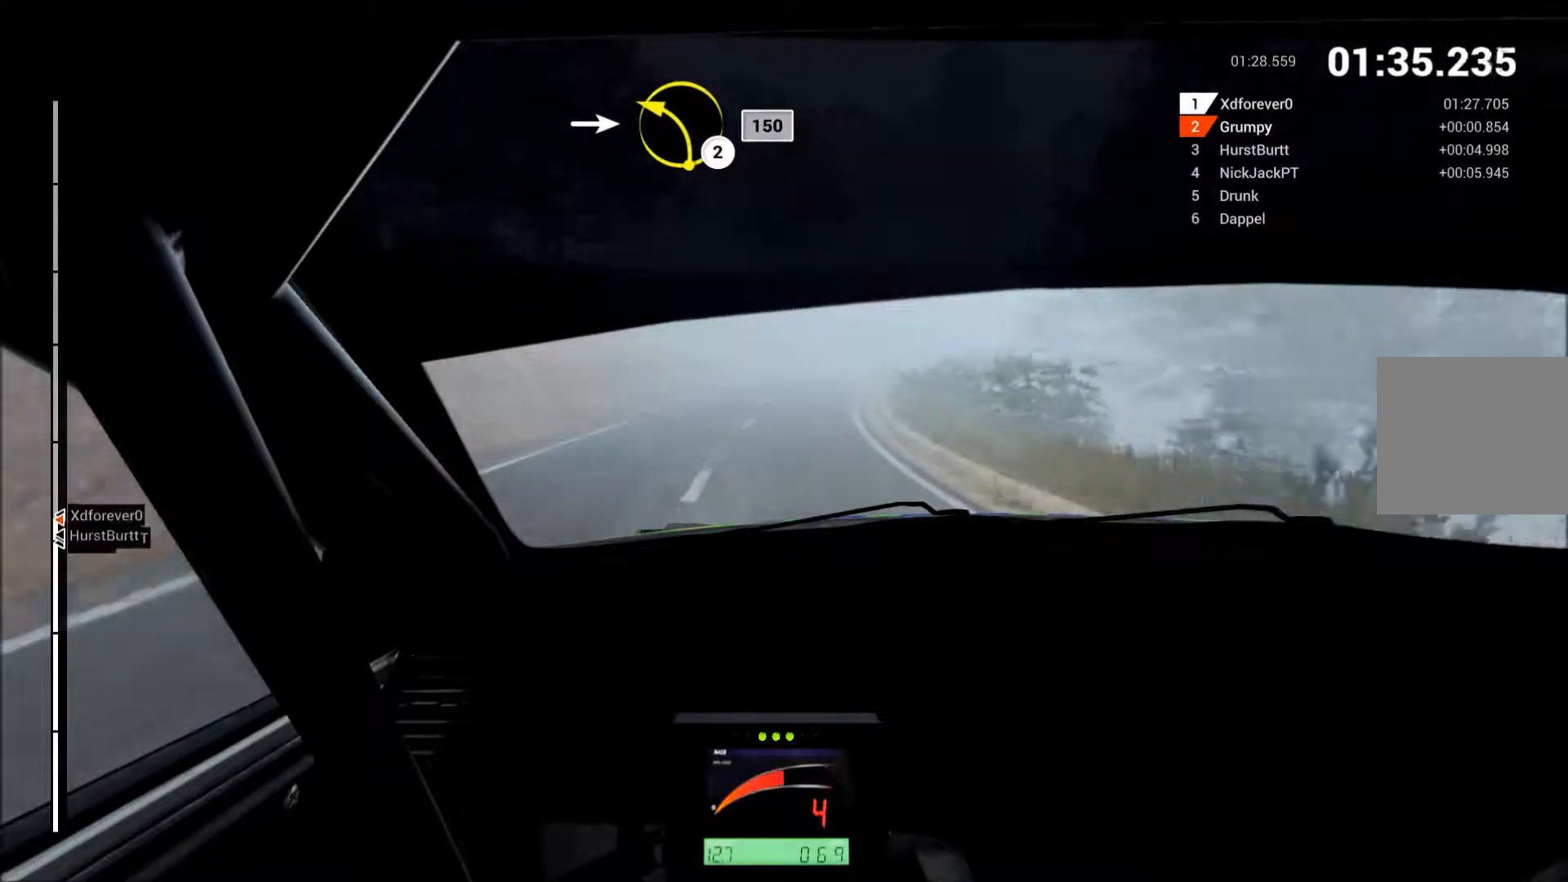
{"dt_ms": 500, "buttons": ["L2"], "left_stick": "up-right", "events": [[33, "left_stick", "right"], [100, "L2", "down"], [100, "R2", "up"], [250, "left_stick", "up-right"]]}
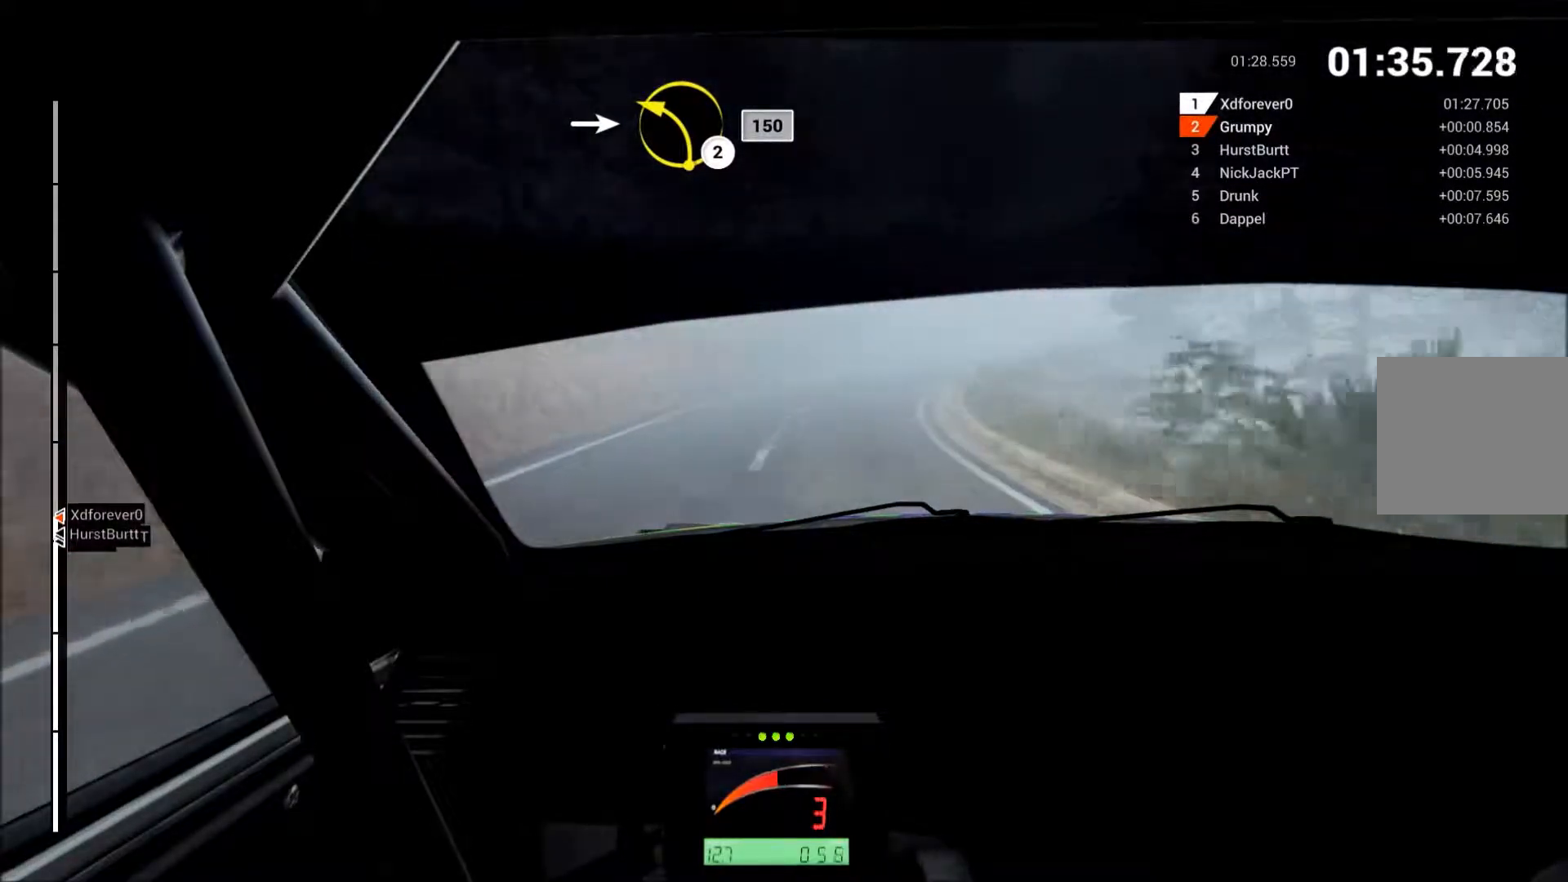
{"dt_ms": 500, "buttons": [], "left_stick": "up-right", "events": [[250, "L2", "up"]]}
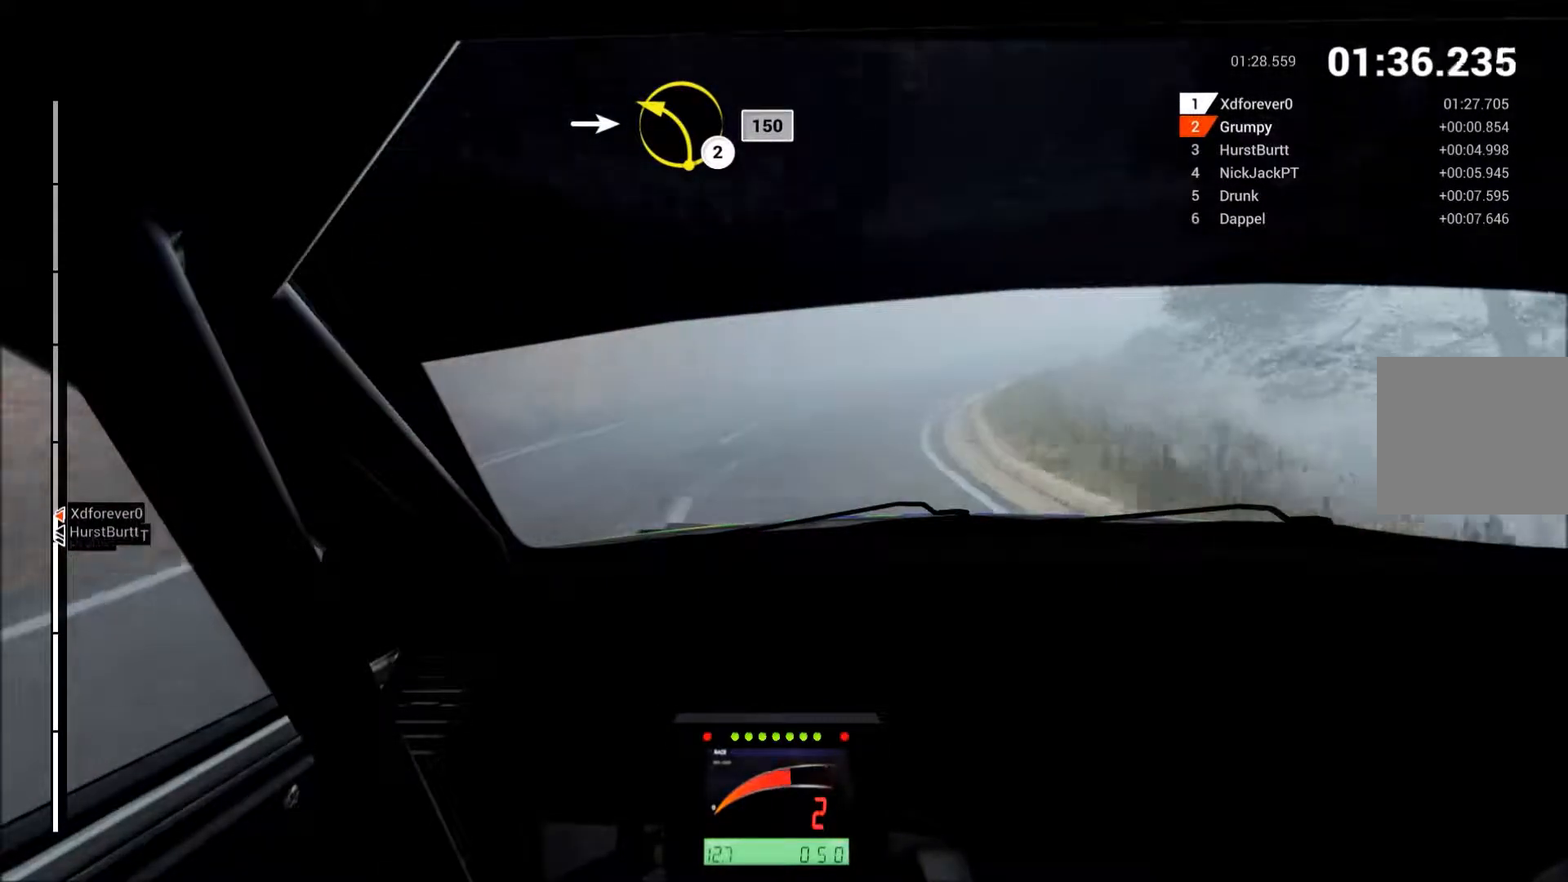
{"dt_ms": 500, "buttons": ["R2"], "left_stick": "up-right", "events": [[167, "left_stick", "right"], [183, "R2", "down"], [367, "left_stick", "up-right"]]}
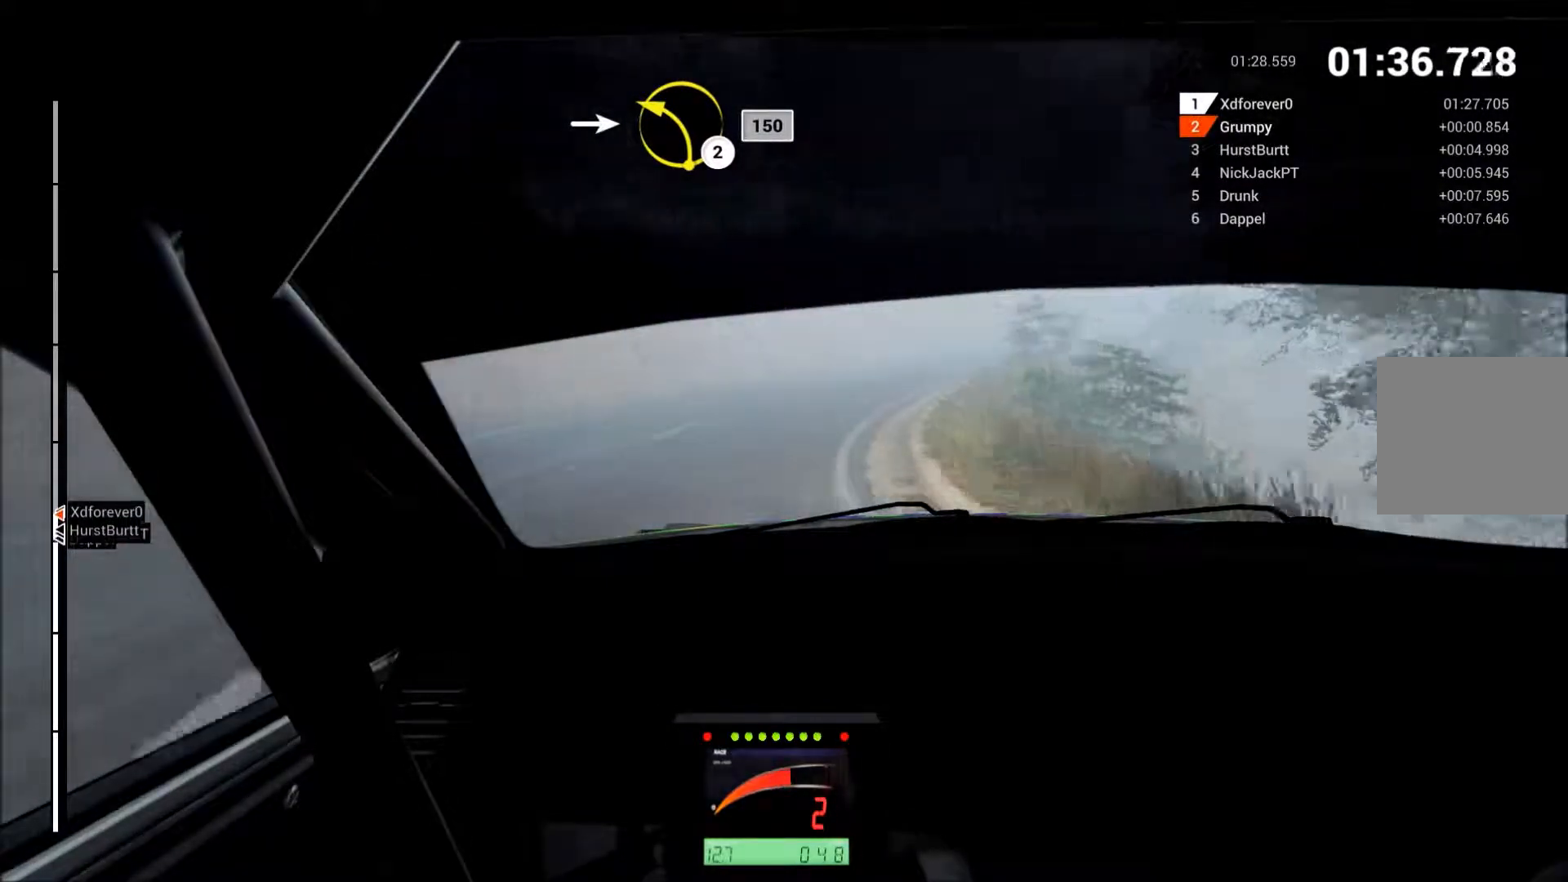
{"dt_ms": 500, "buttons": ["R2"], "left_stick": "up-right", "events": [[67, "R2", "up"], [200, "R2", "down"]]}
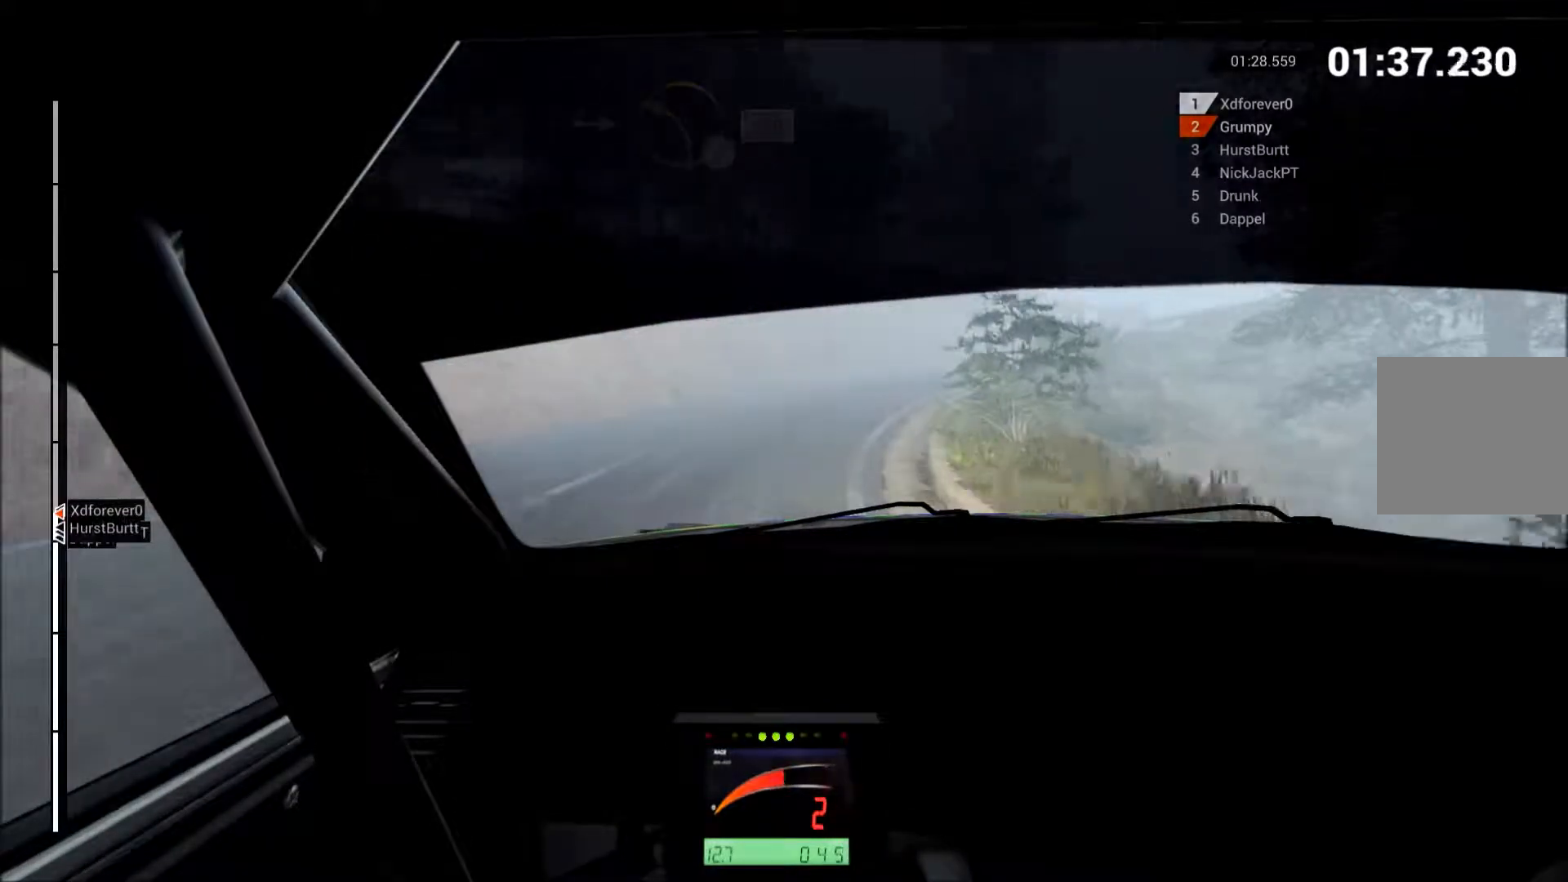
{"dt_ms": 1000, "buttons": ["R2"], "left_stick": "up-right", "events": [[400, "left_stick", "up"], [567, "left_stick", "up-right"], [617, "B", "down"], [667, "B", "up"]]}
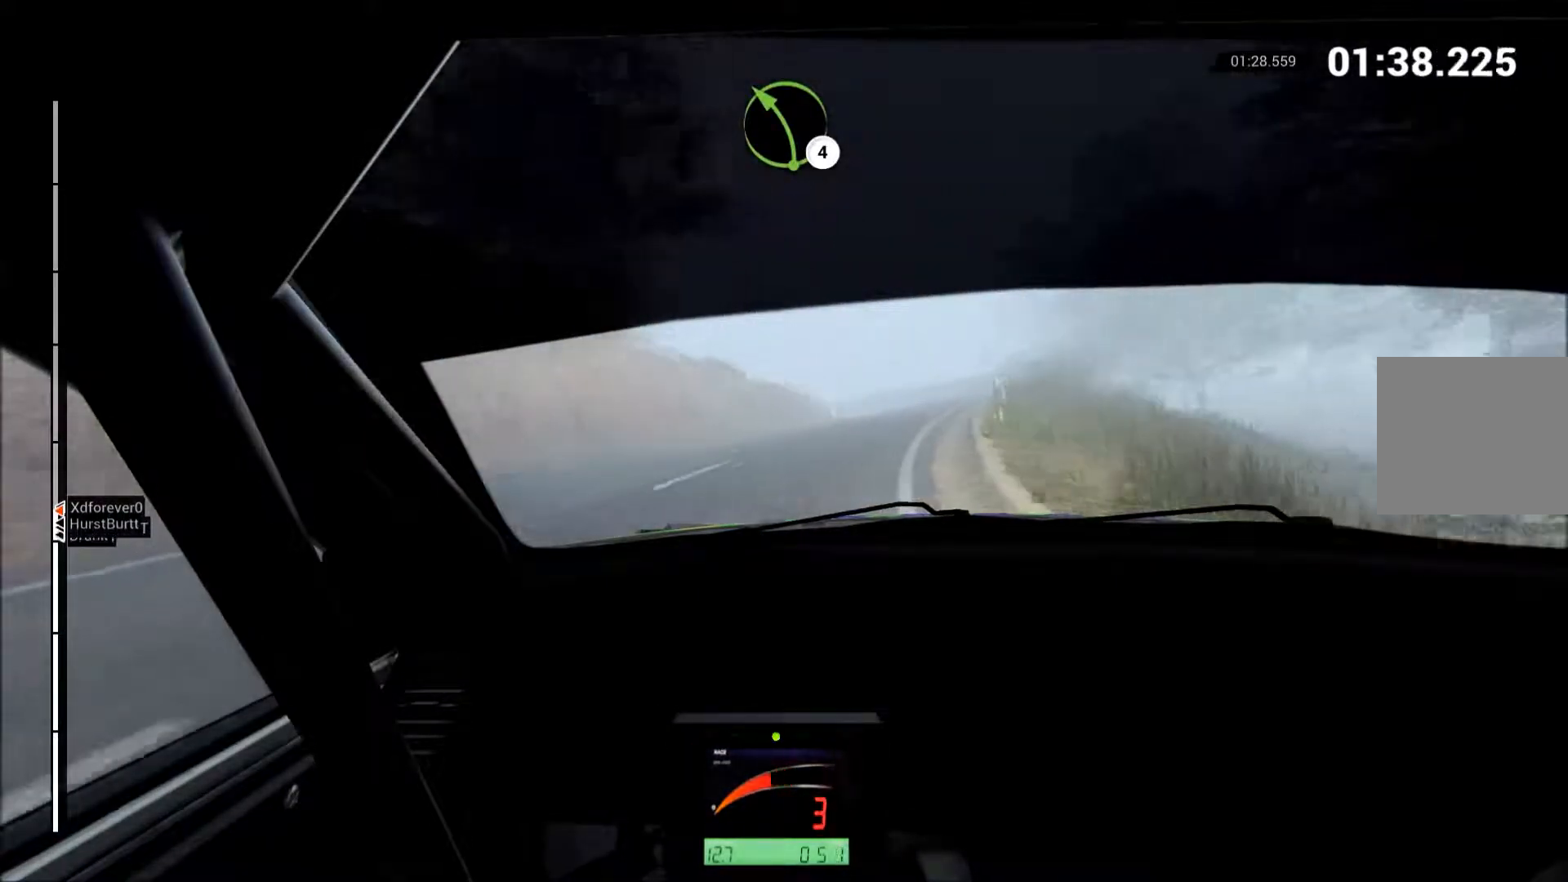
{"dt_ms": 500, "buttons": ["R2"], "left_stick": "center", "events": [[417, "left_stick", "center"]]}
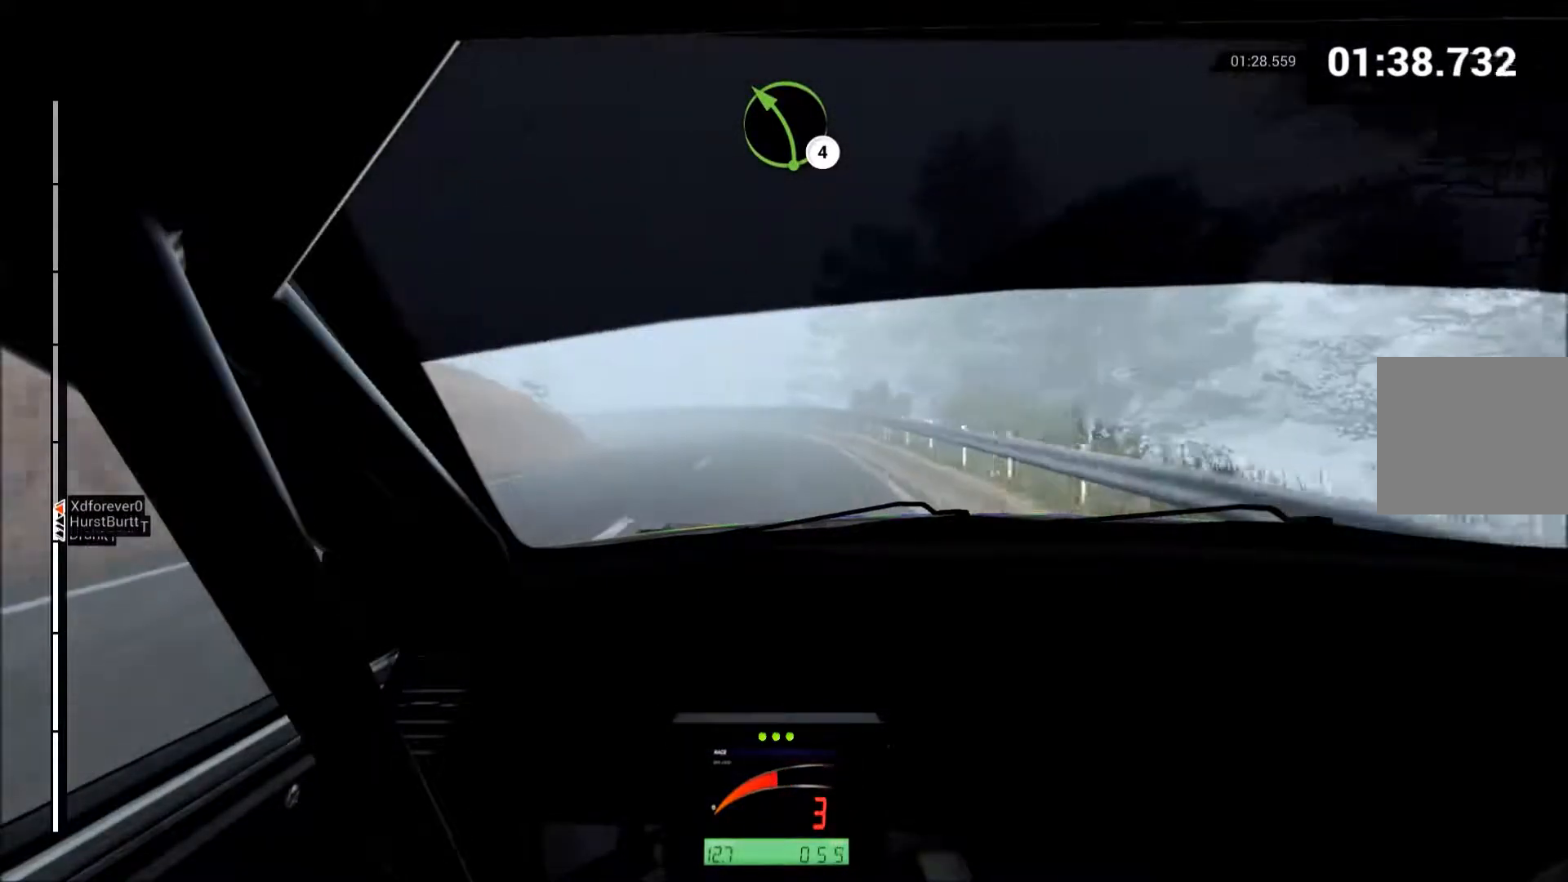
{"dt_ms": 500, "buttons": ["R2"], "left_stick": "left", "events": [[83, "left_stick", "left"]]}
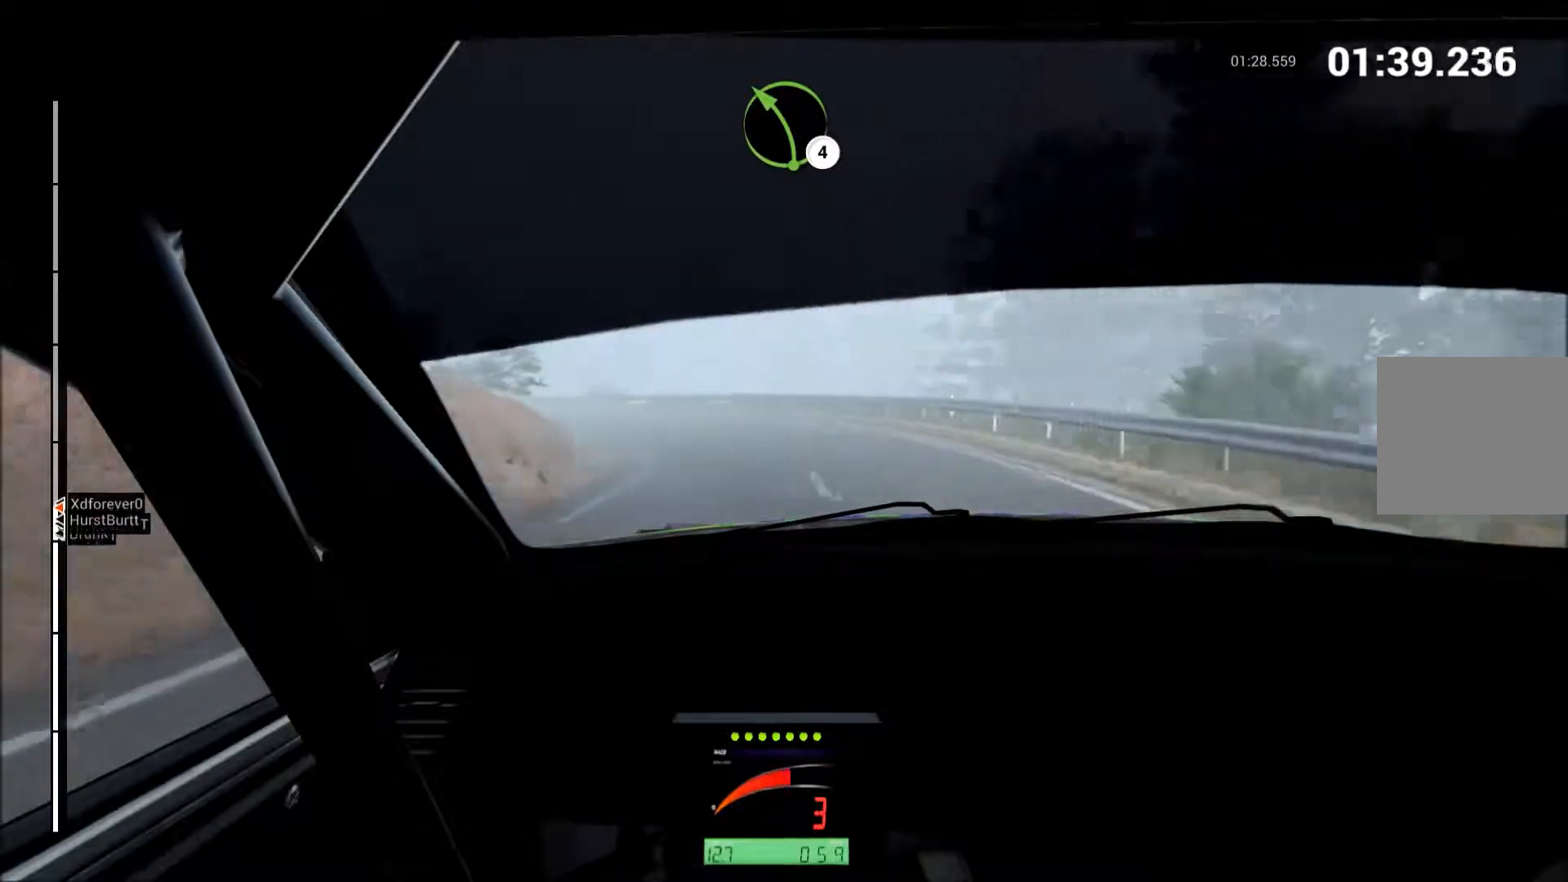
{"dt_ms": 500, "buttons": ["R2"], "left_stick": "left", "events": [[33, "L2", "down"], [33, "R2", "up"], [133, "L2", "up"], [167, "R2", "down"], [333, "R2", "up"], [417, "R2", "down"]]}
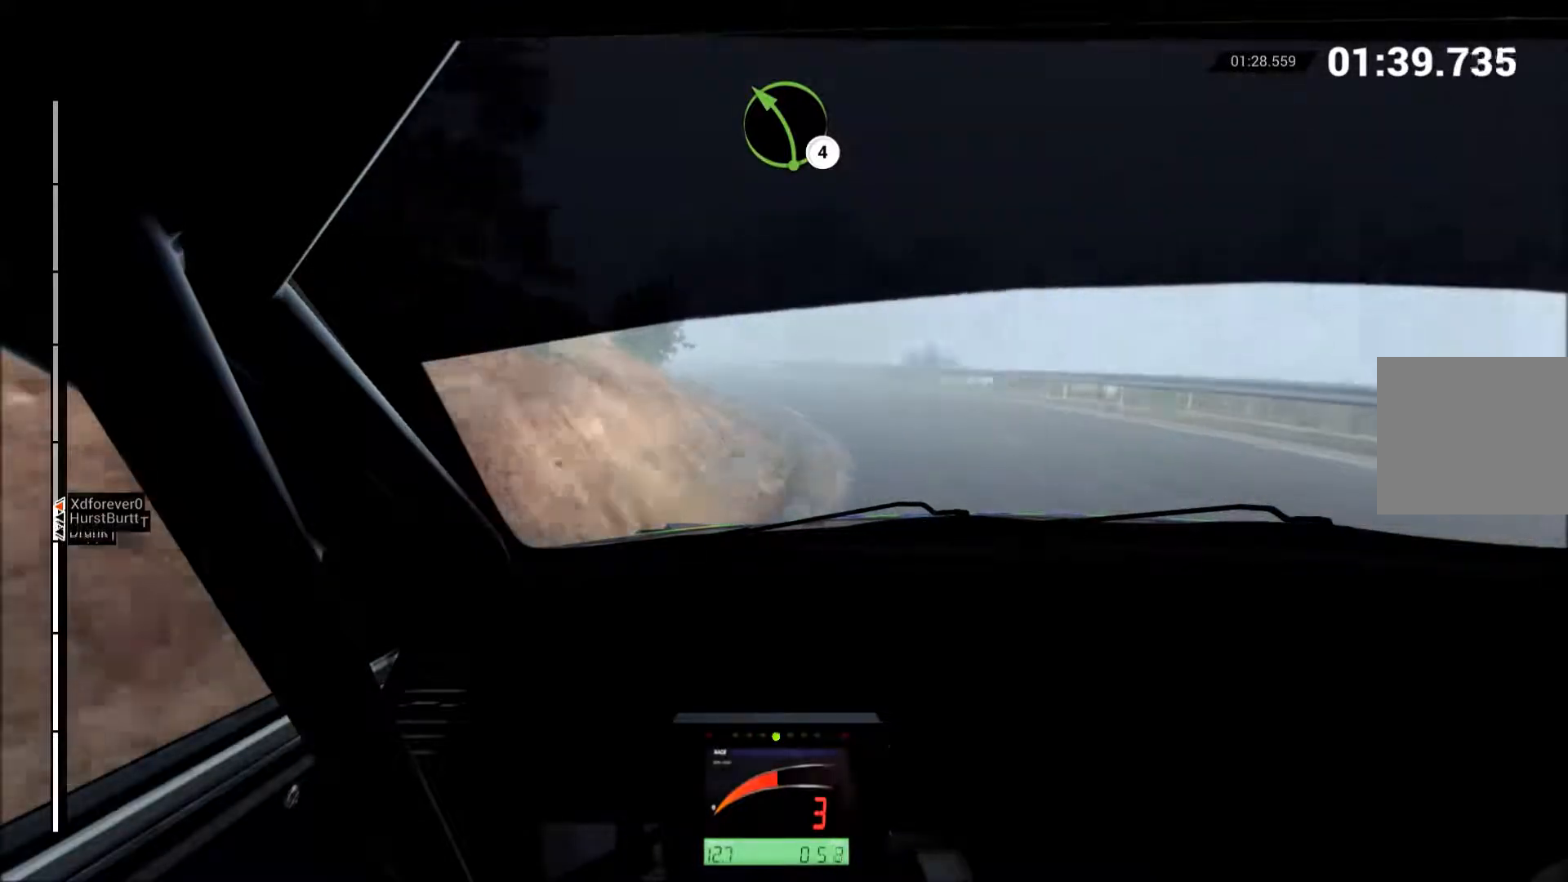
{"dt_ms": 500, "buttons": ["R2"], "left_stick": "center", "events": [[400, "left_stick", "center"]]}
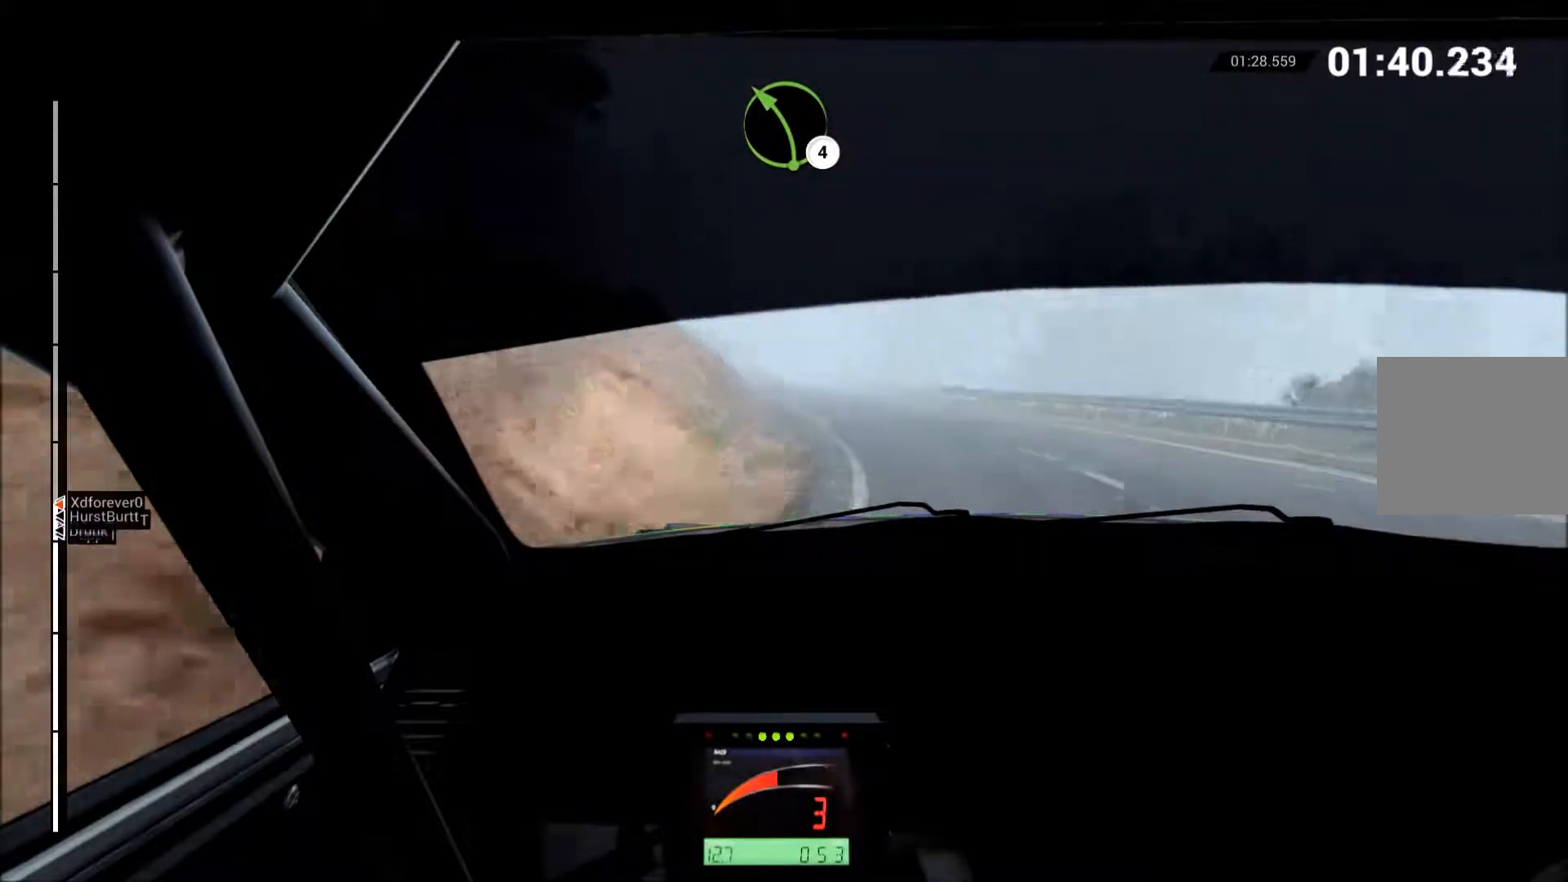
{"dt_ms": 500, "buttons": ["R2"], "left_stick": "up-right", "events": [[267, "left_stick", "right"], [400, "left_stick", "up-right"]]}
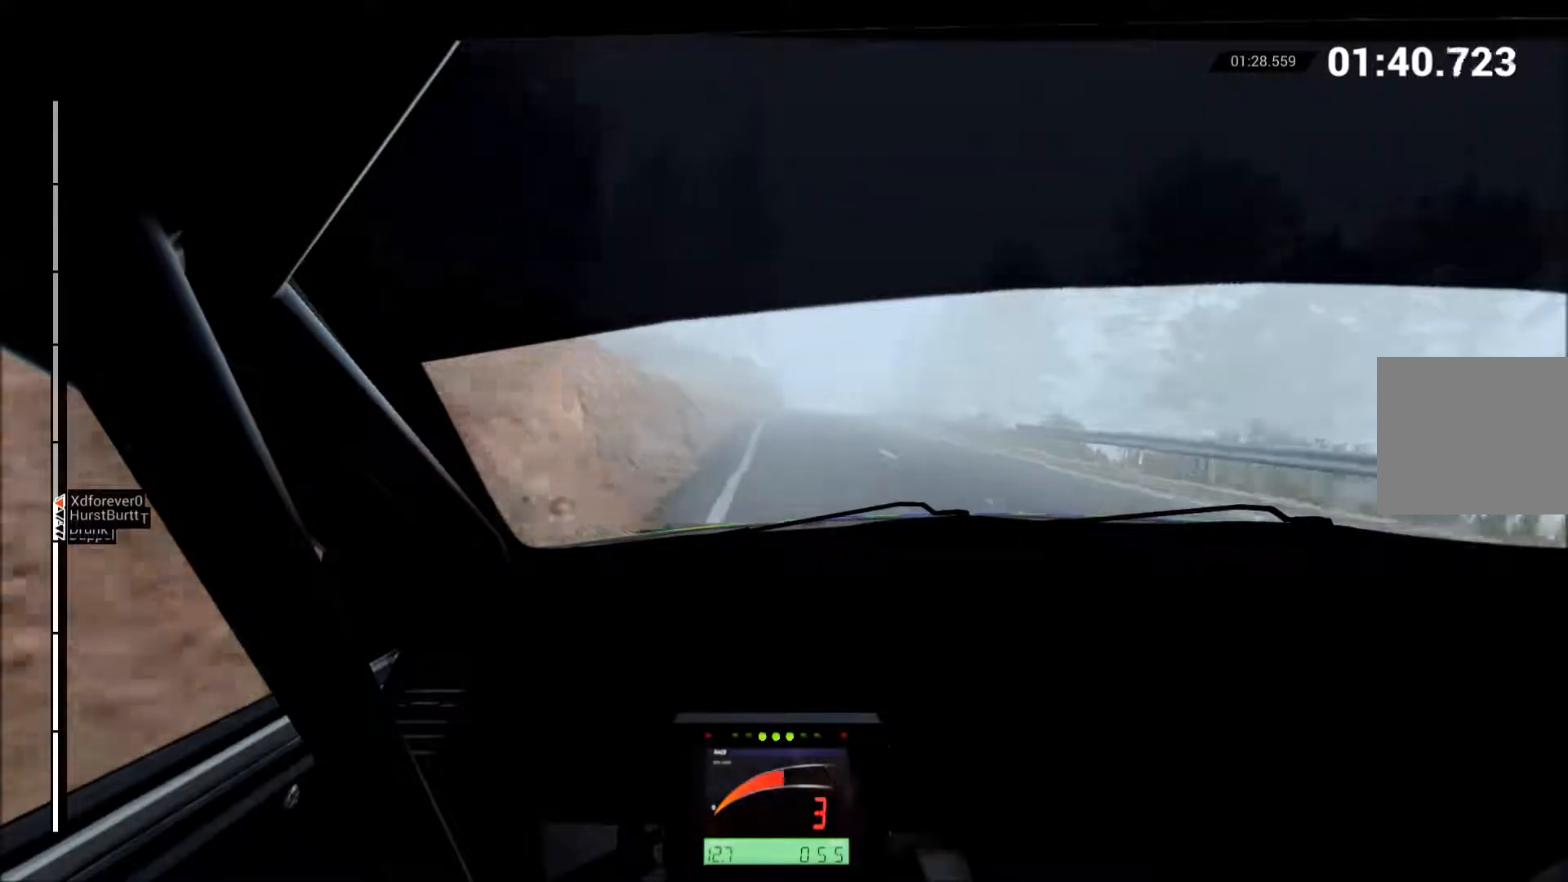
{"dt_ms": 500, "buttons": ["B", "R2"], "left_stick": "center", "events": [[67, "left_stick", "center"], [467, "B", "down"]]}
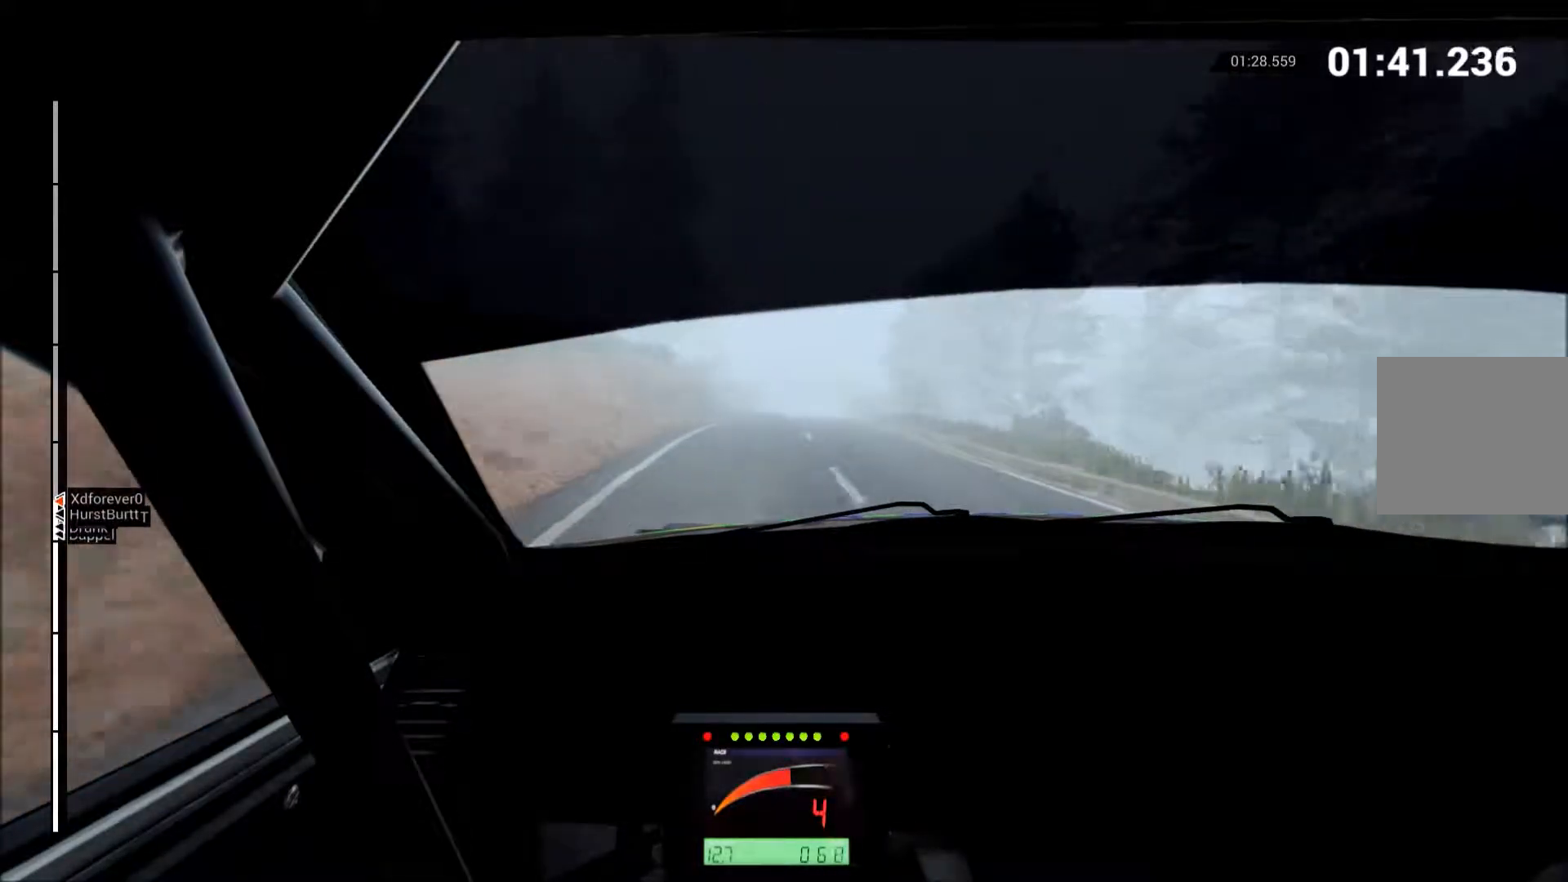
{"dt_ms": 500, "buttons": ["R2"], "left_stick": "center", "events": [[50, "B", "up"], [133, "left_stick", "up-right"], [233, "left_stick", "right"], [350, "left_stick", "center"]]}
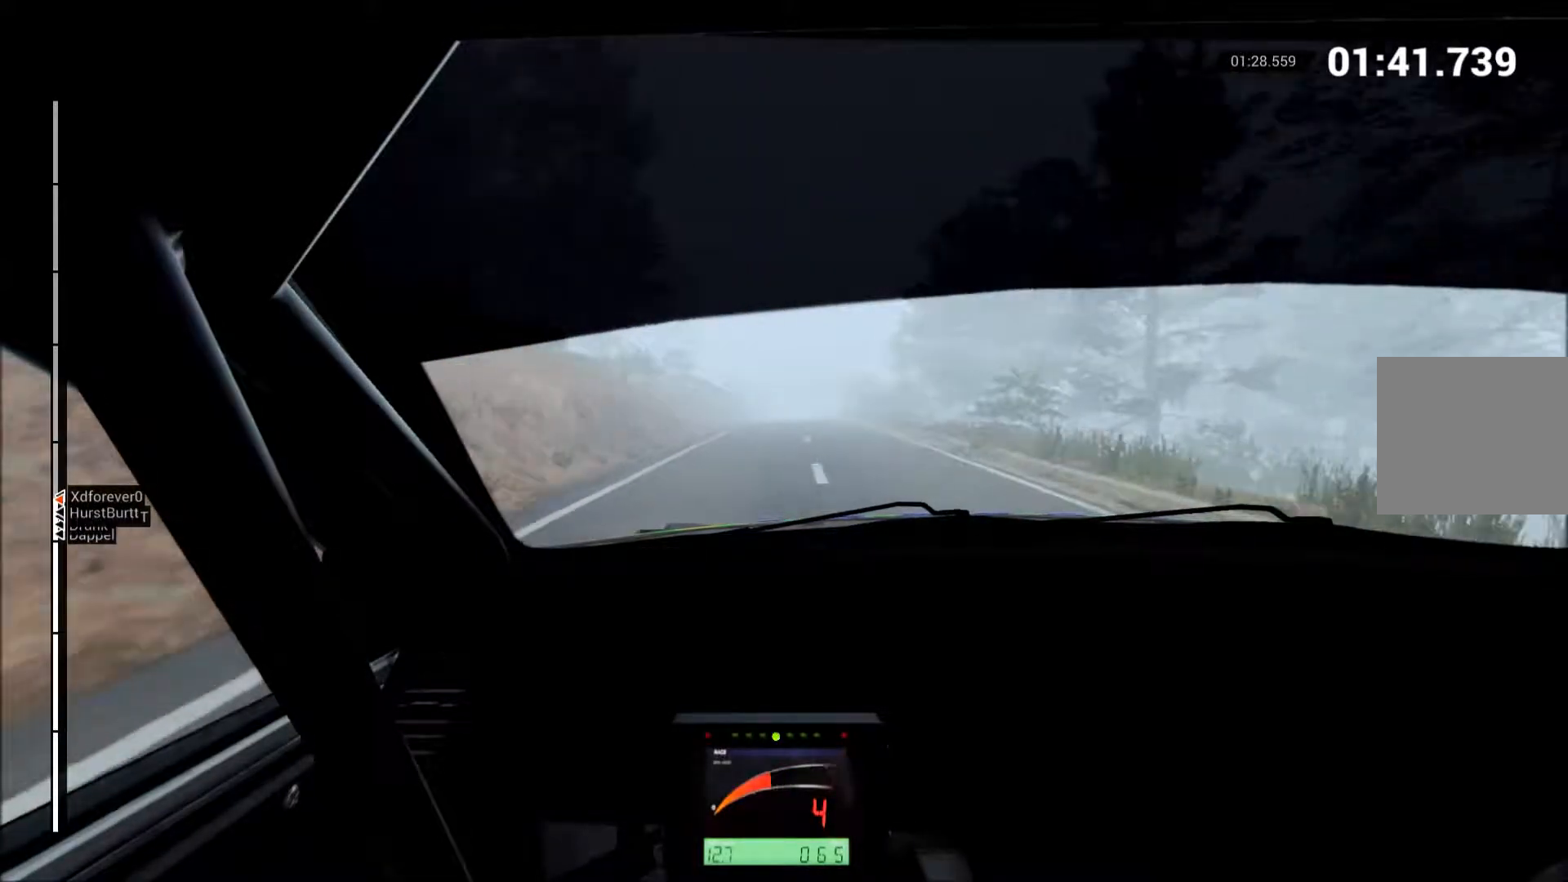
{"dt_ms": 500, "buttons": ["R2"], "left_stick": "right", "events": [[433, "left_stick", "right"]]}
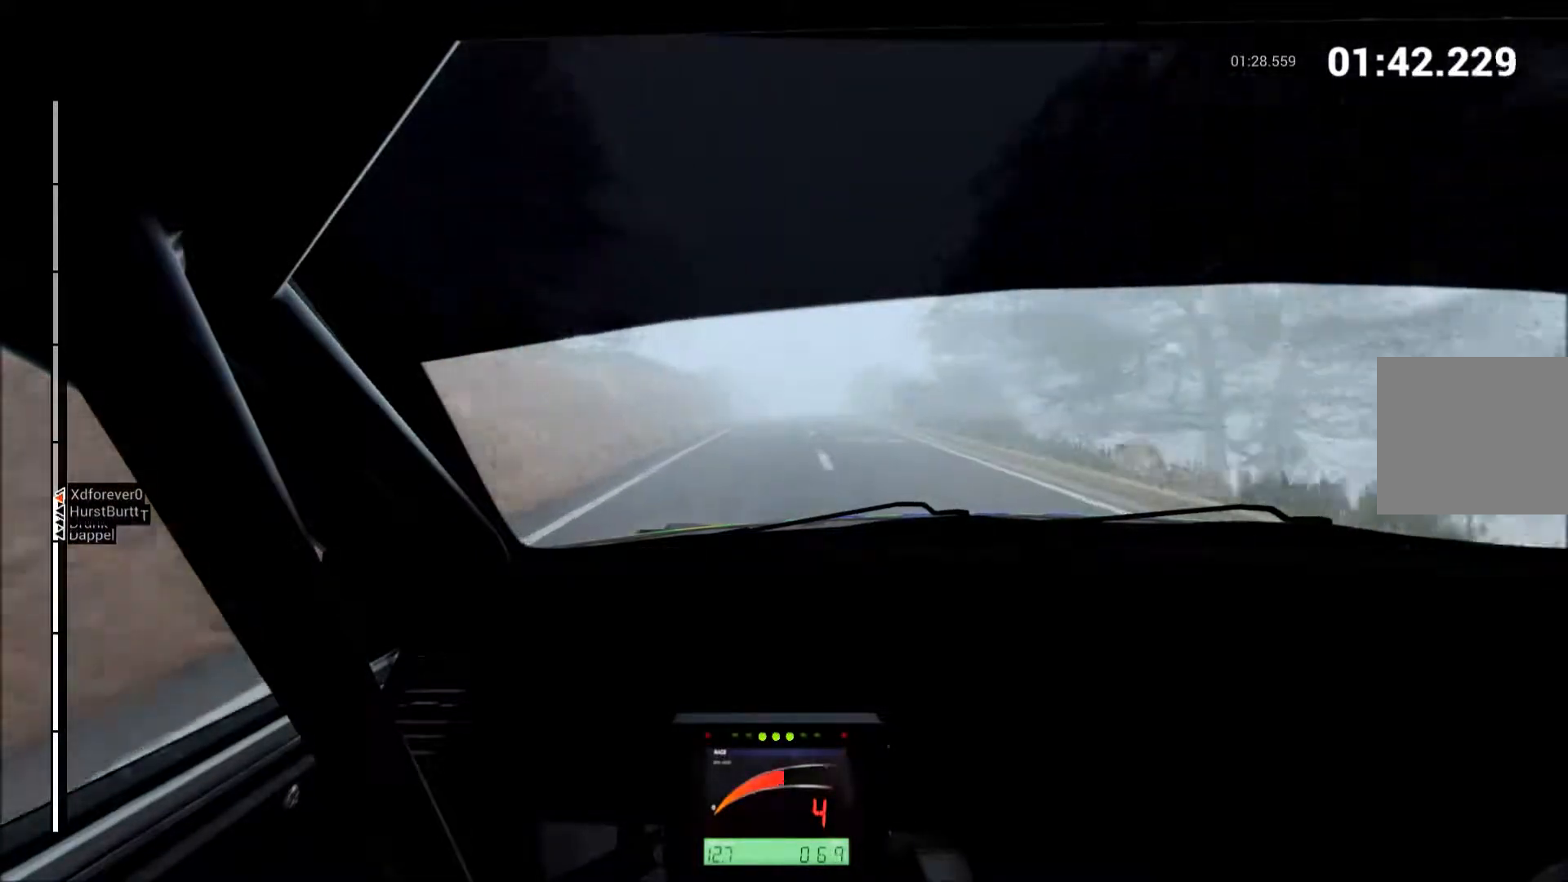
{"dt_ms": 500, "buttons": ["R2"], "left_stick": "right", "events": [[67, "left_stick", "center"], [350, "left_stick", "right"]]}
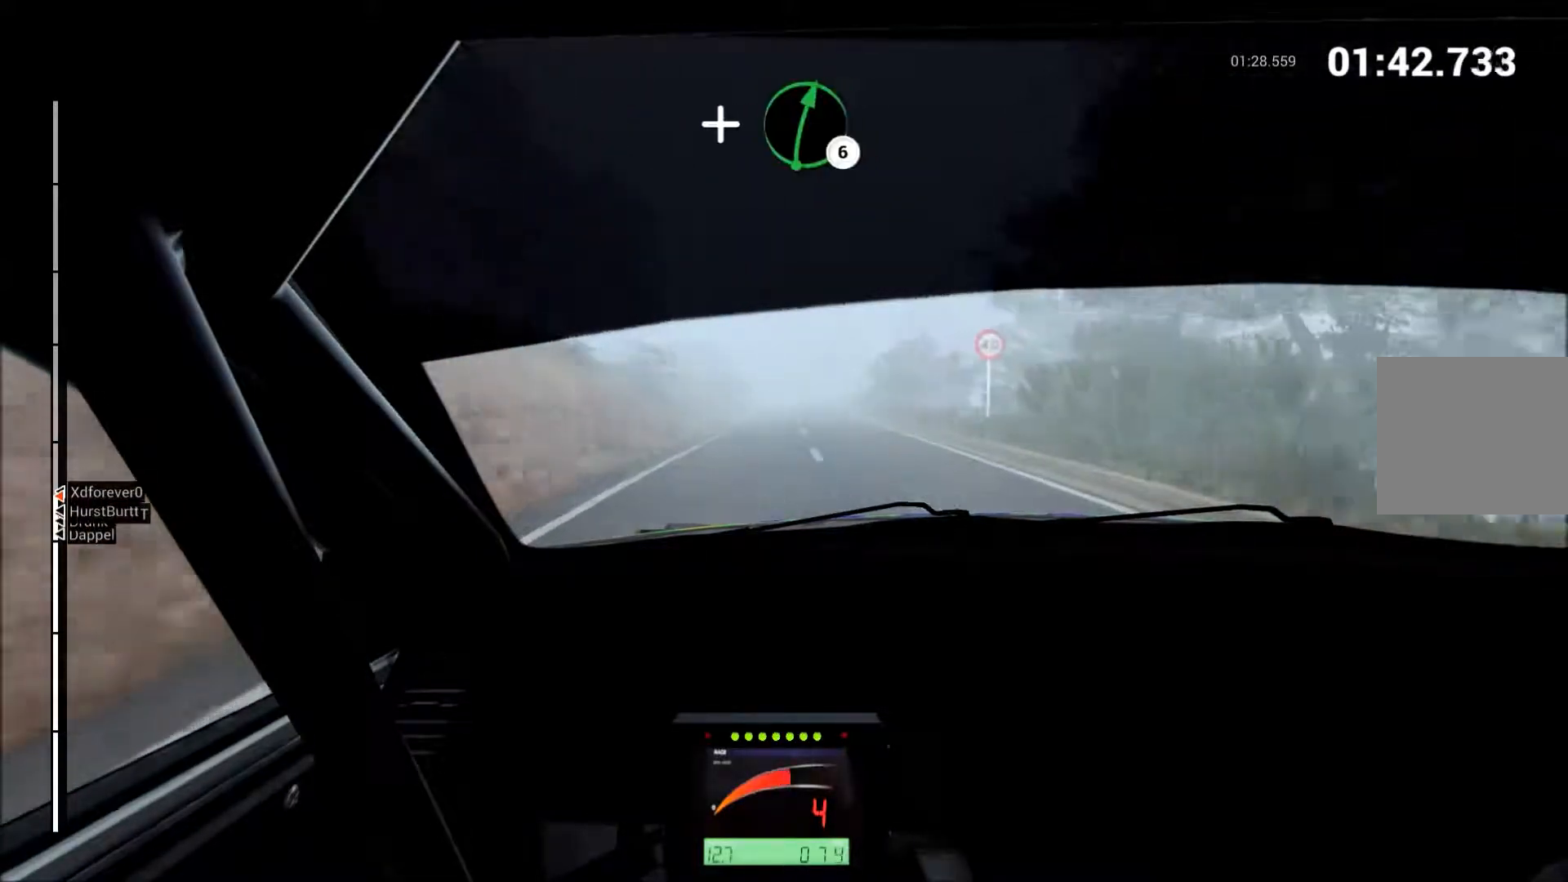
{"dt_ms": 500, "buttons": ["R2"], "left_stick": "up-right", "events": [[50, "left_stick", "up-right"], [150, "left_stick", "center"], [317, "left_stick", "up-right"]]}
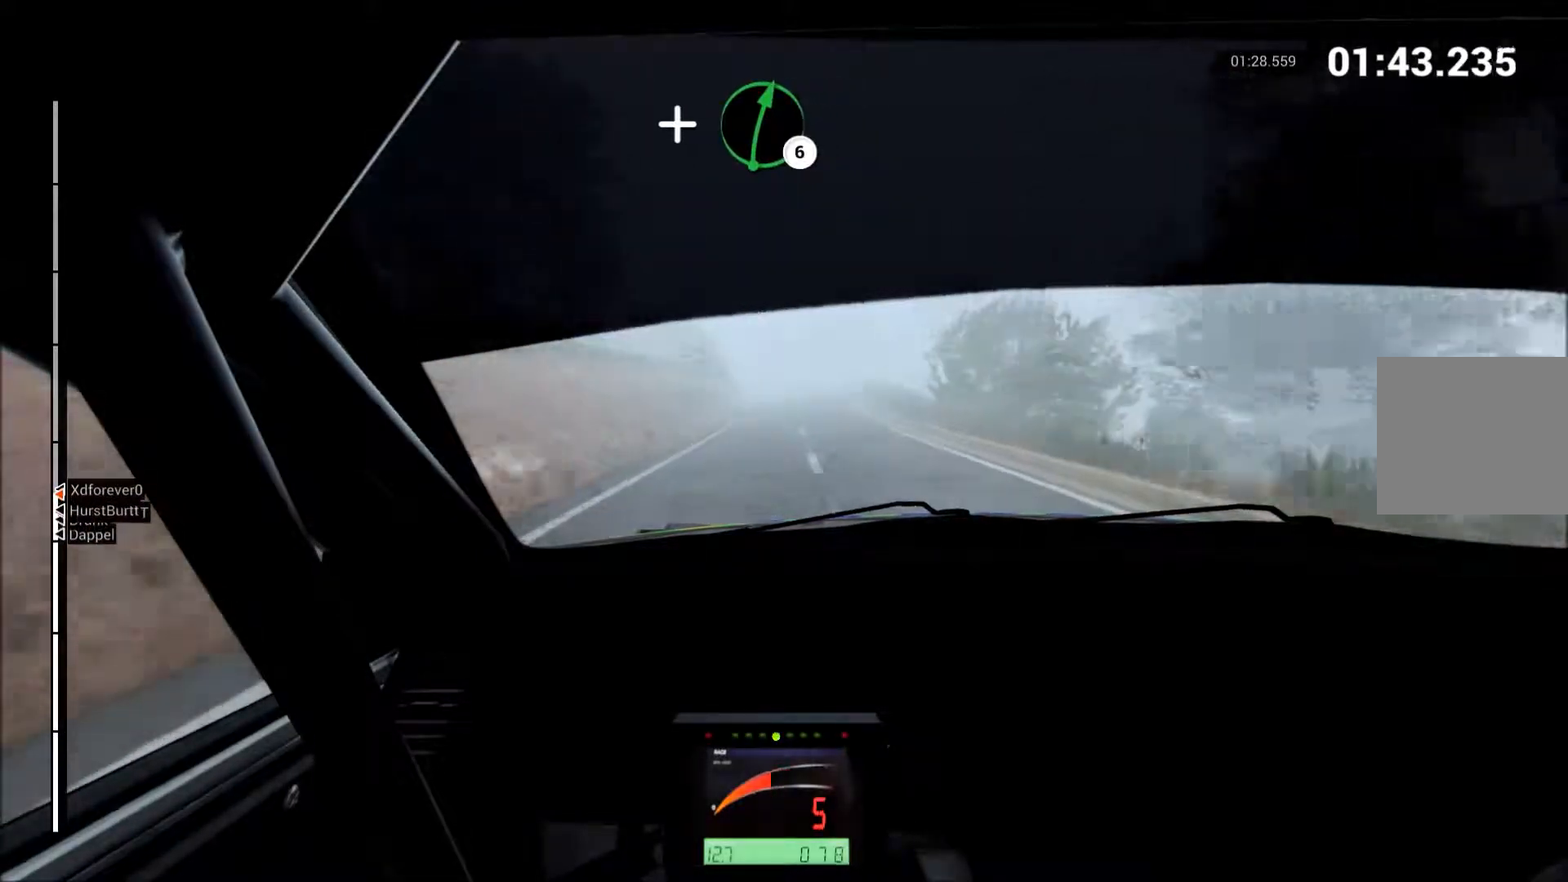
{"dt_ms": 500, "buttons": ["R2"], "left_stick": "center", "events": [[200, "left_stick", "center"]]}
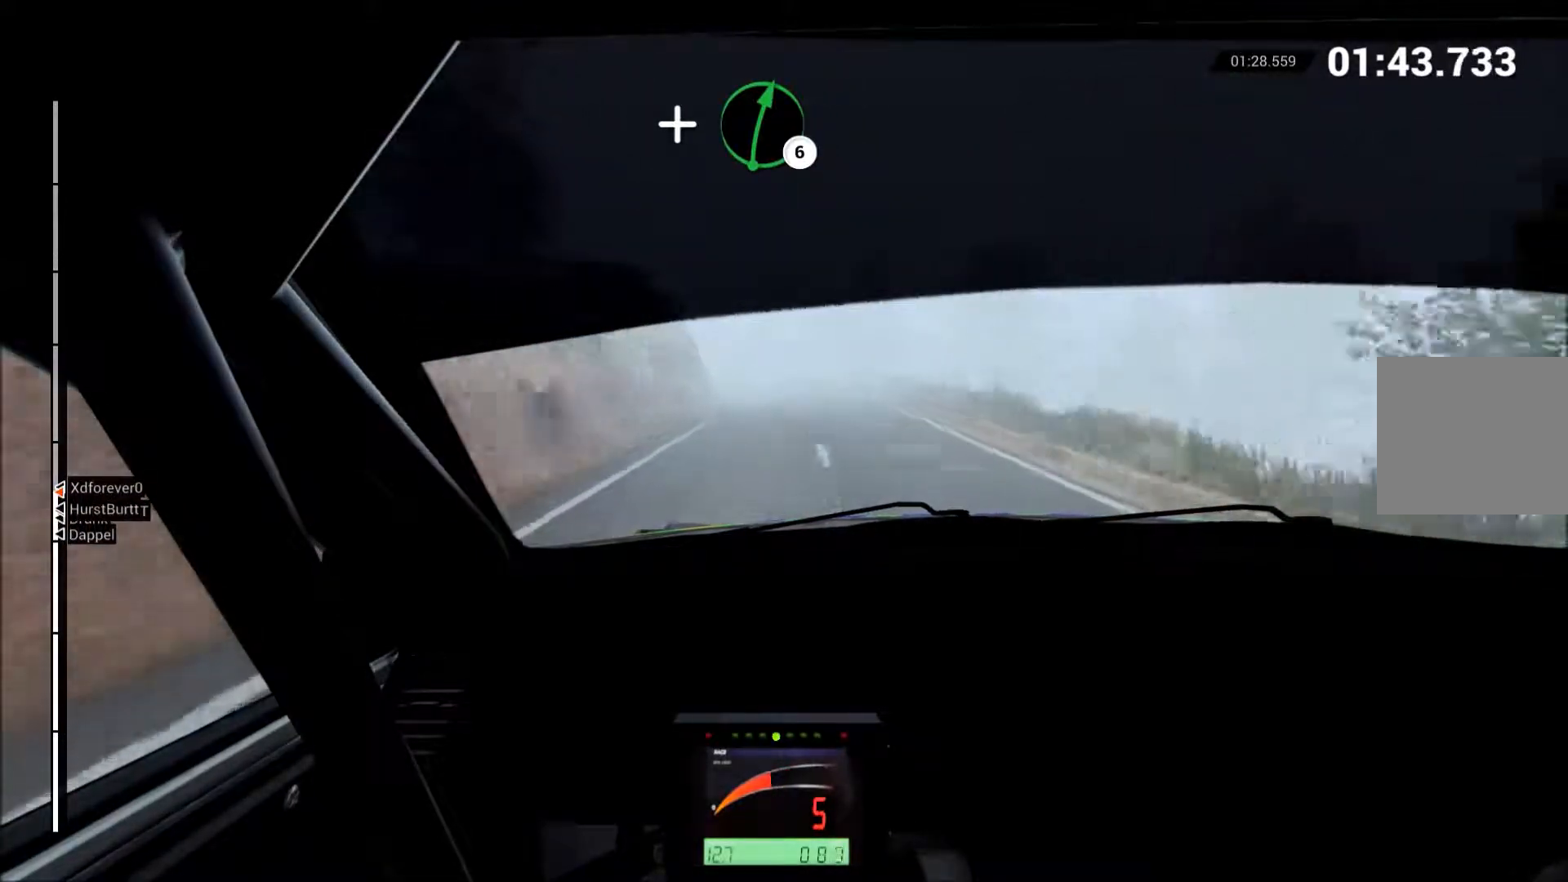
{"dt_ms": 500, "buttons": [], "left_stick": "left", "events": [[133, "left_stick", "left"], [233, "L2", "down"], [250, "R2", "up"], [367, "X", "down"], [433, "X", "up"], [483, "L2", "up"]]}
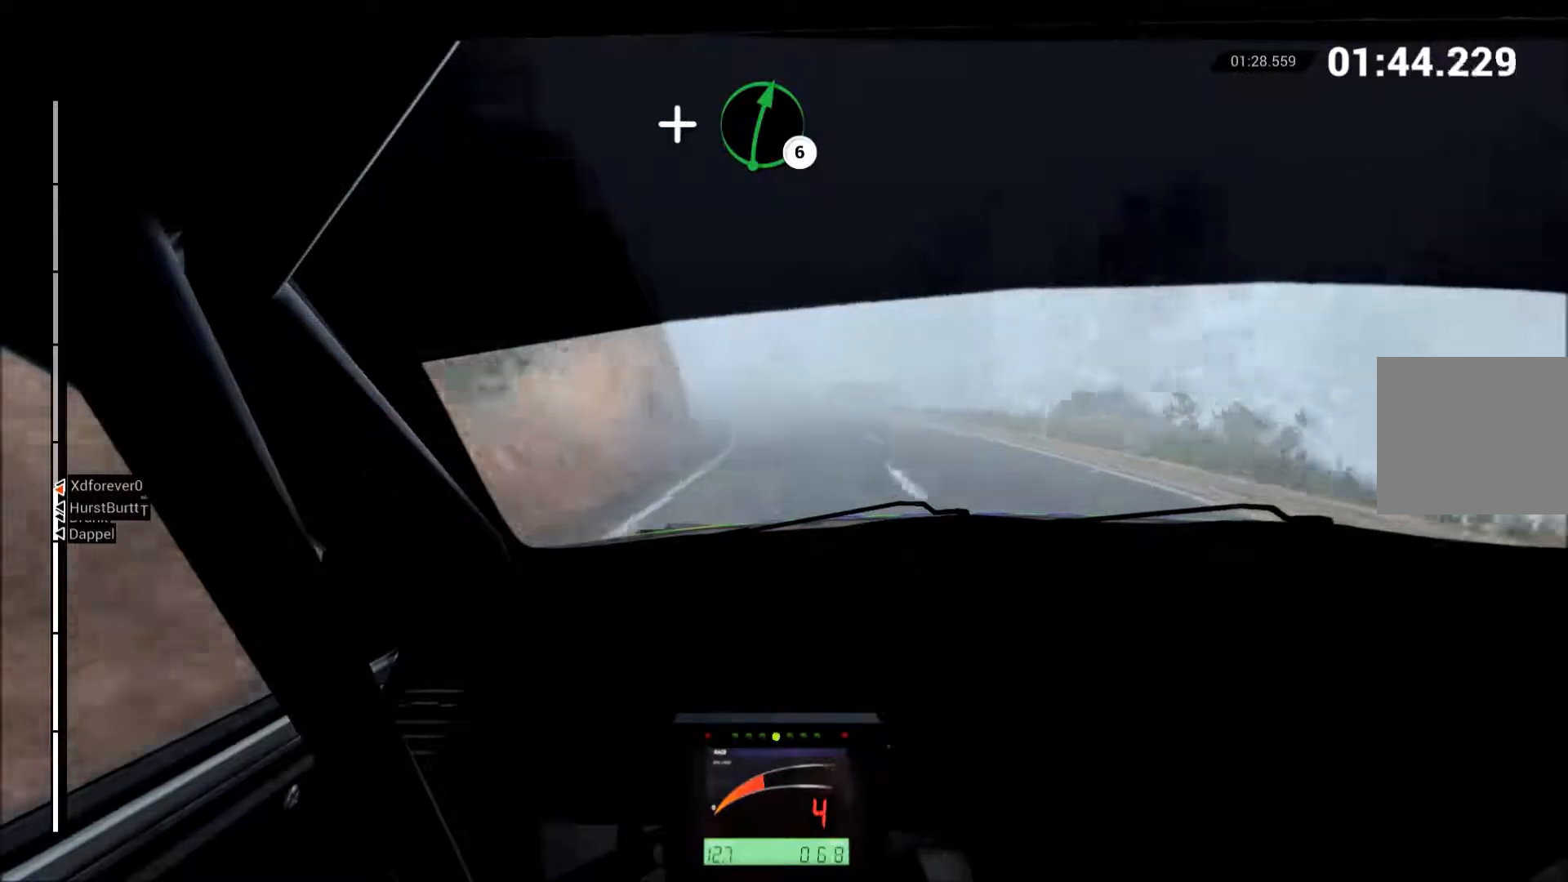
{"dt_ms": 500, "buttons": ["R2"], "left_stick": "left", "events": [[150, "R2", "down"]]}
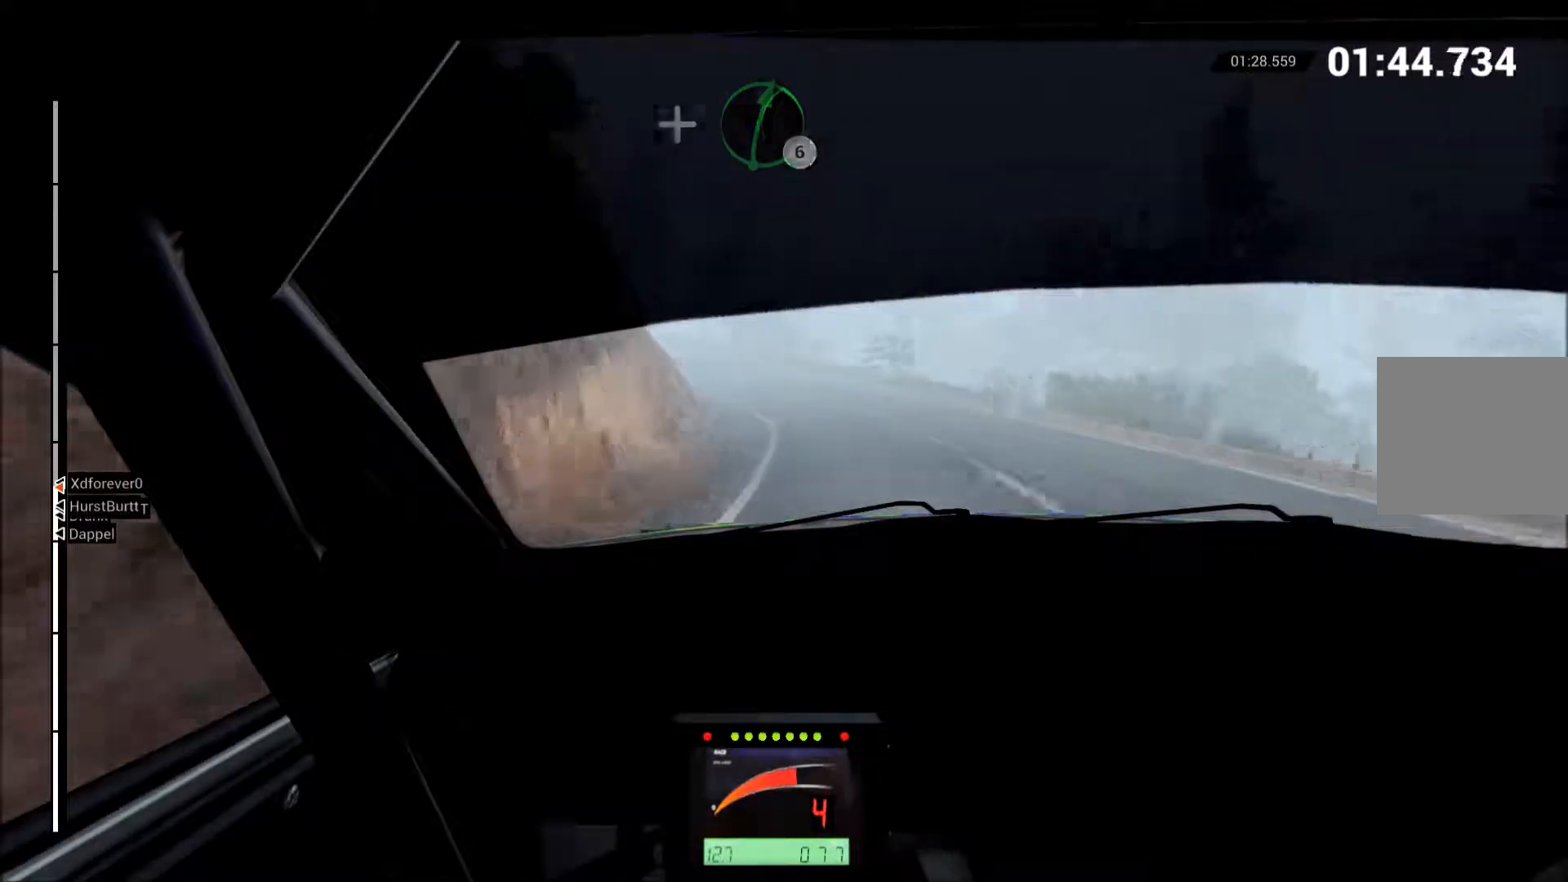
{"dt_ms": 500, "buttons": ["R2"], "left_stick": "center", "events": [[267, "R2", "up"], [433, "R2", "down"], [500, "left_stick", "center"]]}
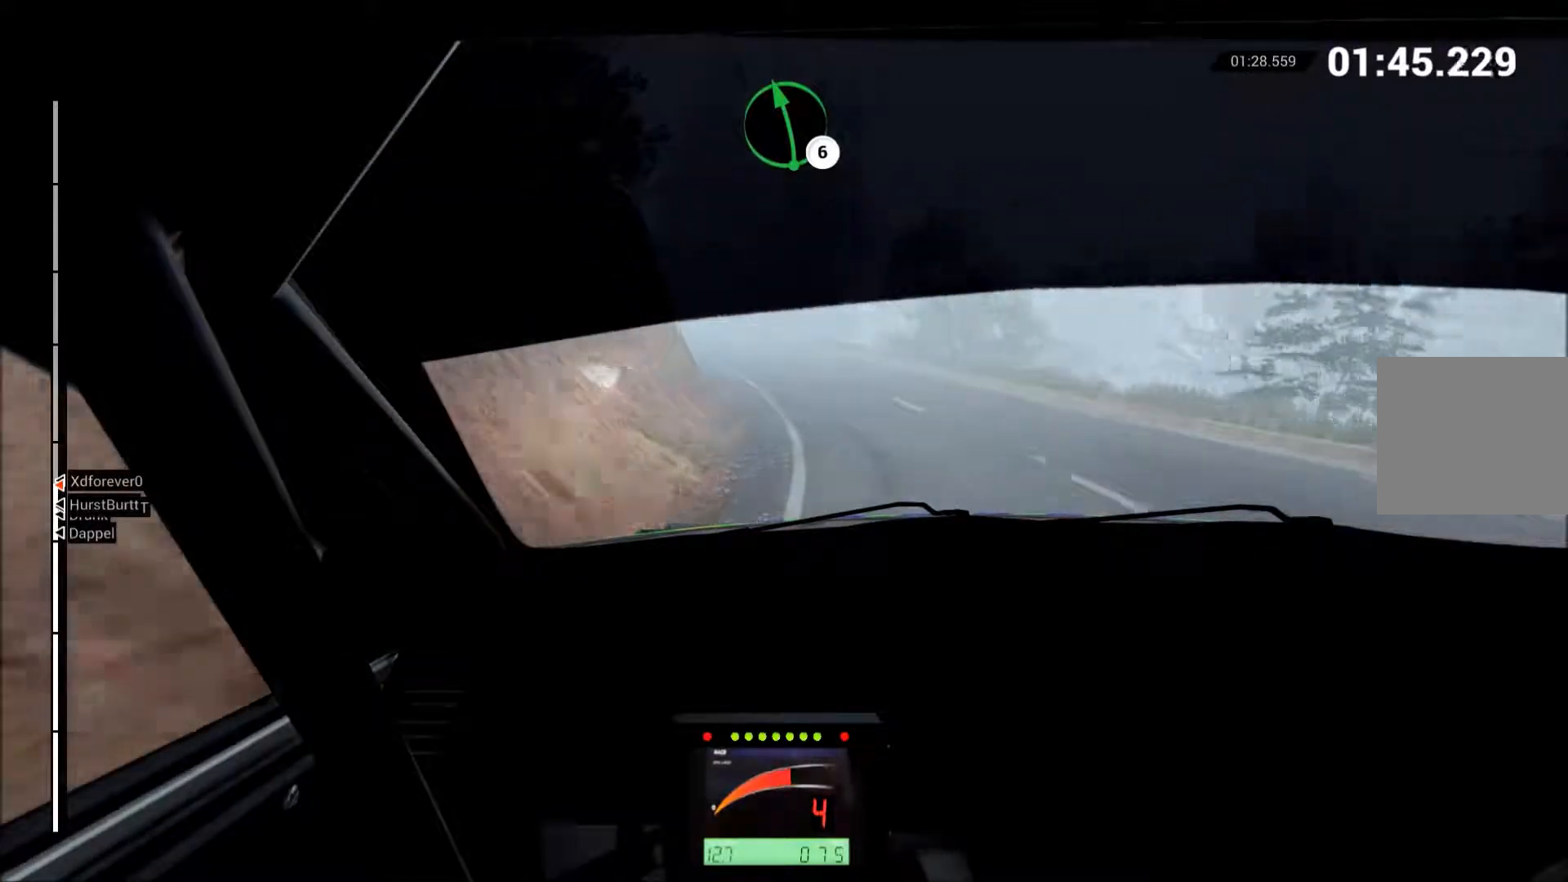
{"dt_ms": 500, "buttons": ["R2"], "left_stick": "left", "events": [[50, "left_stick", "left"]]}
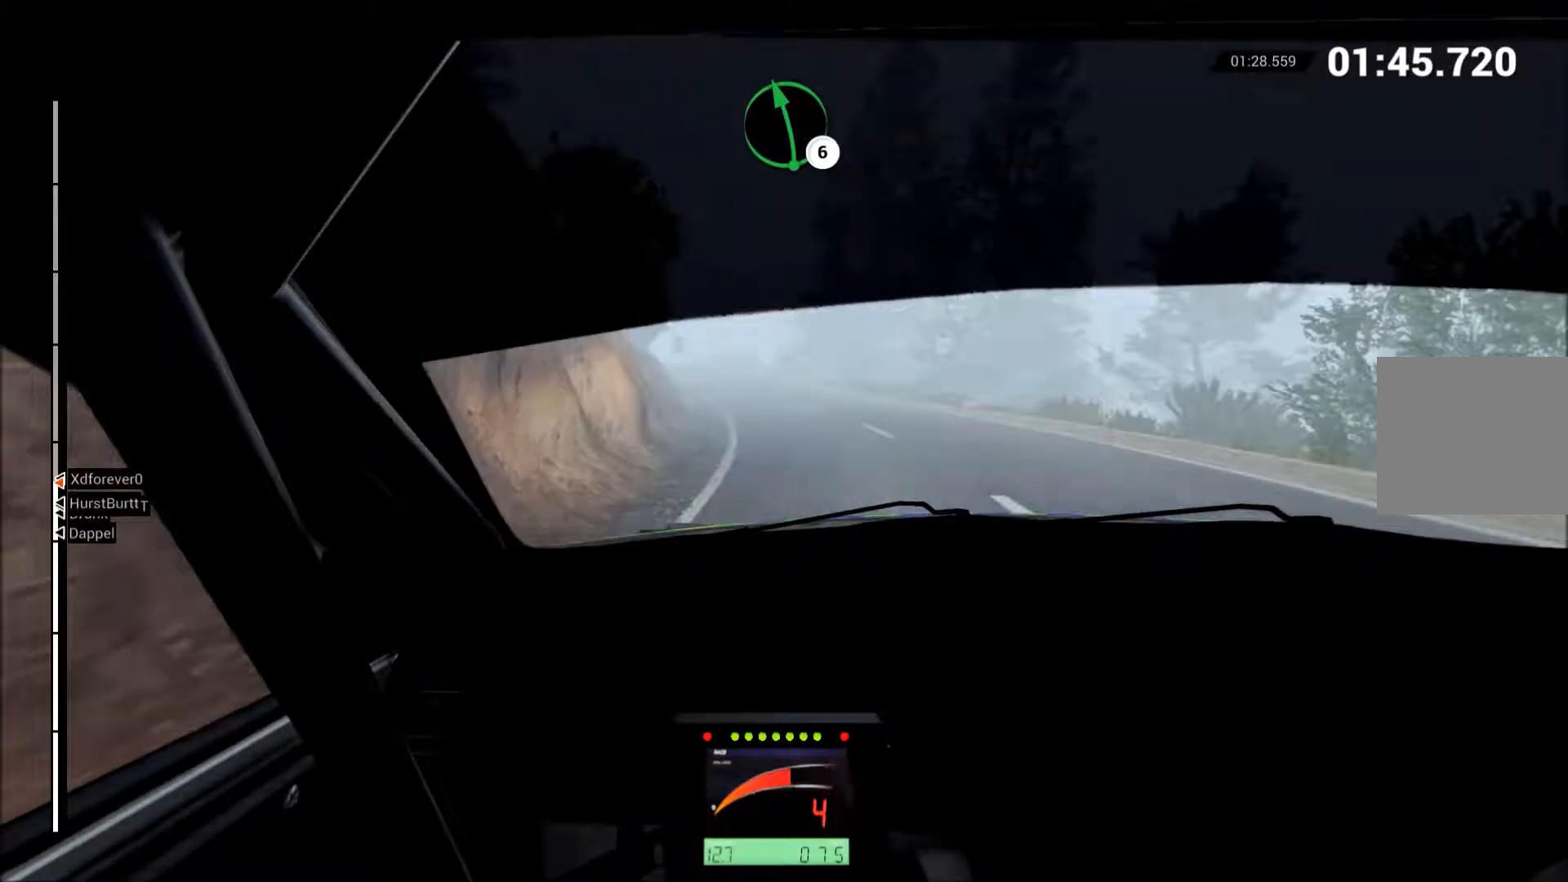
{"dt_ms": 500, "buttons": ["R2"], "left_stick": "right", "events": [[100, "R2", "up"], [300, "R2", "down"], [467, "left_stick", "right"]]}
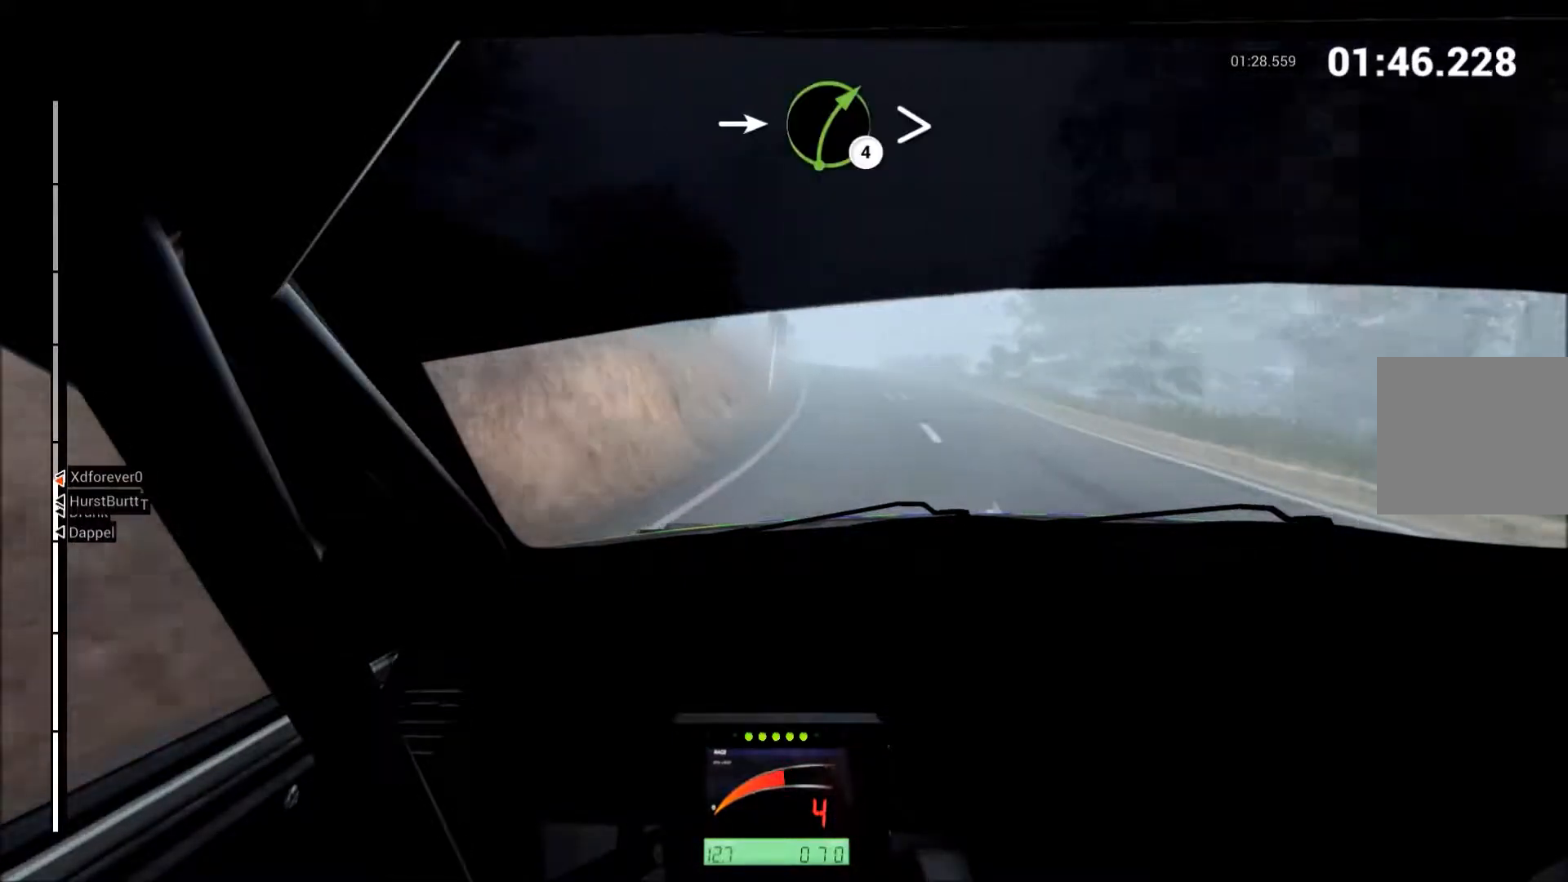
{"dt_ms": 500, "buttons": ["R2"], "left_stick": "up-right", "events": [[217, "left_stick", "center"], [267, "left_stick", "left"], [350, "left_stick", "up-right"]]}
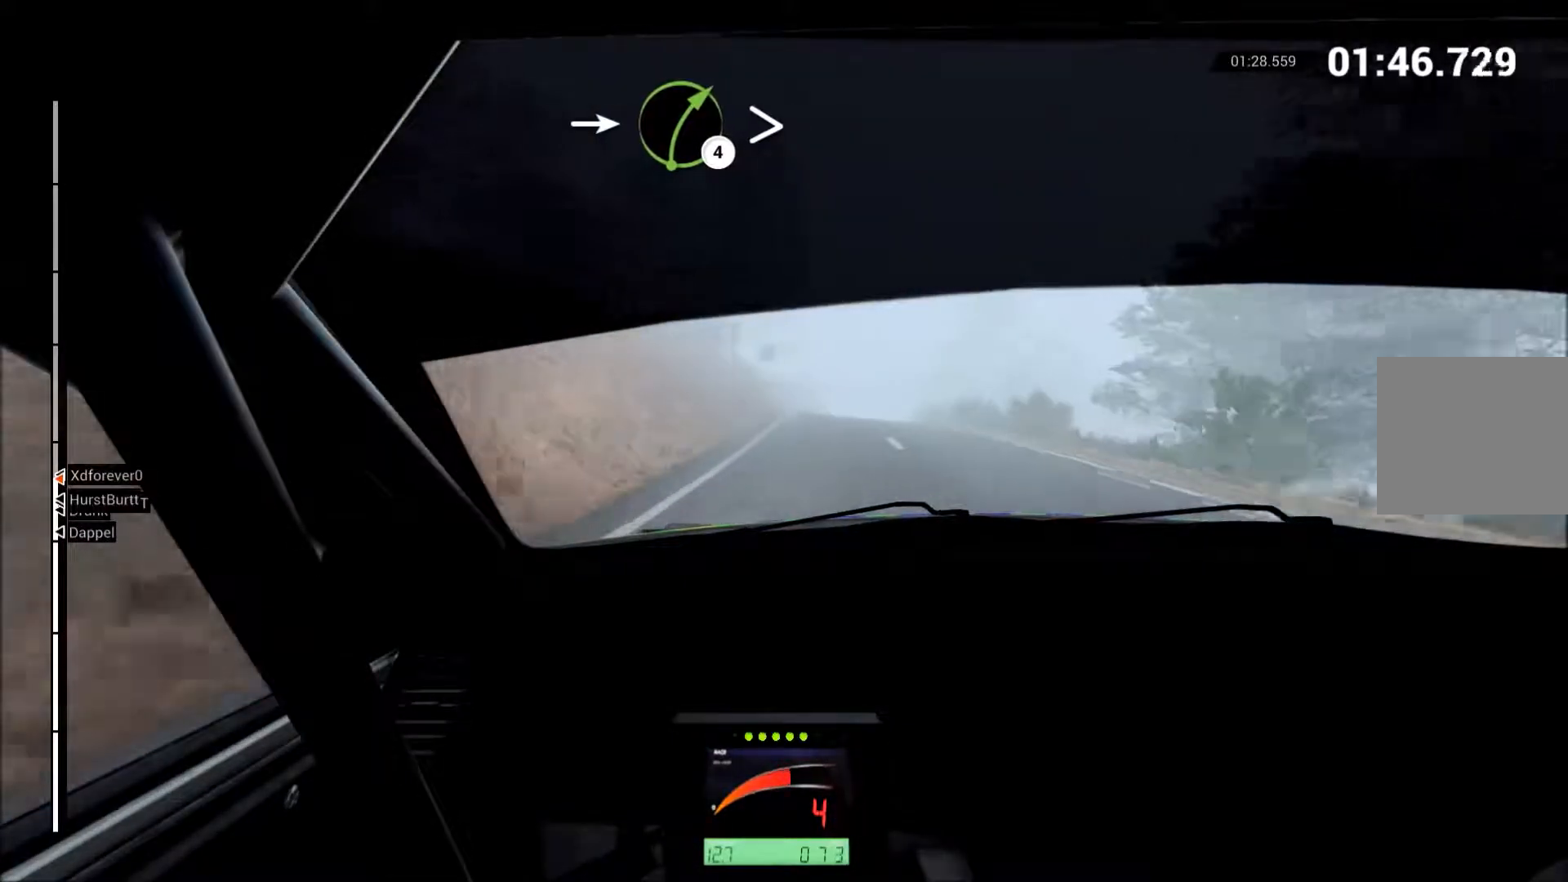
{"dt_ms": 500, "buttons": ["R2"], "left_stick": "up-right", "events": [[150, "left_stick", "up"], [367, "B", "down"], [417, "B", "up"], [417, "left_stick", "center"], [467, "left_stick", "up-right"]]}
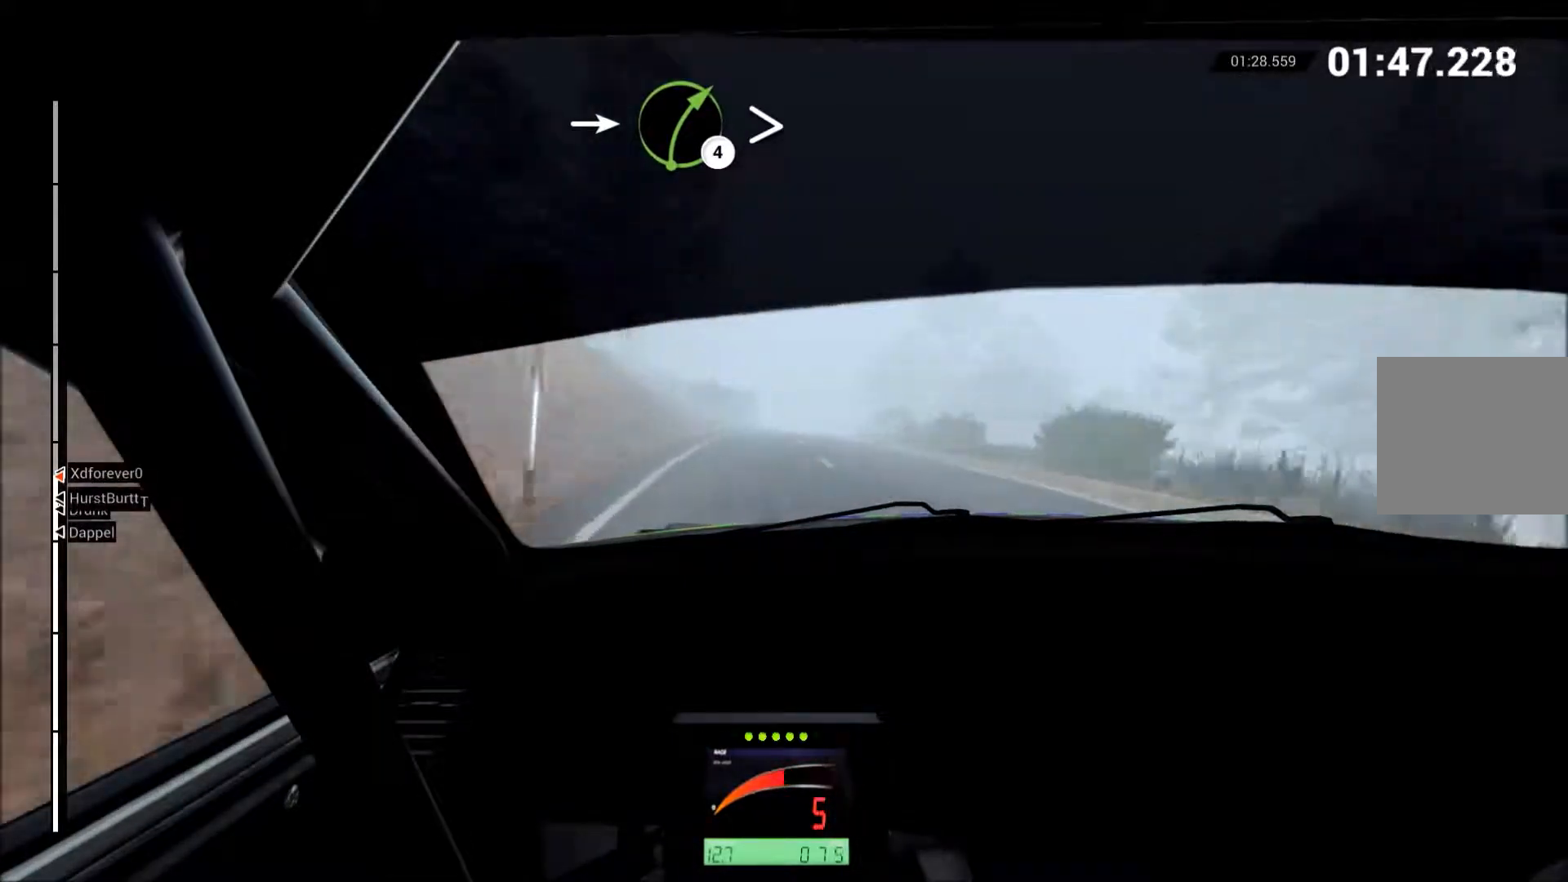
{"dt_ms": 500, "buttons": ["R2"], "left_stick": "up-right", "events": []}
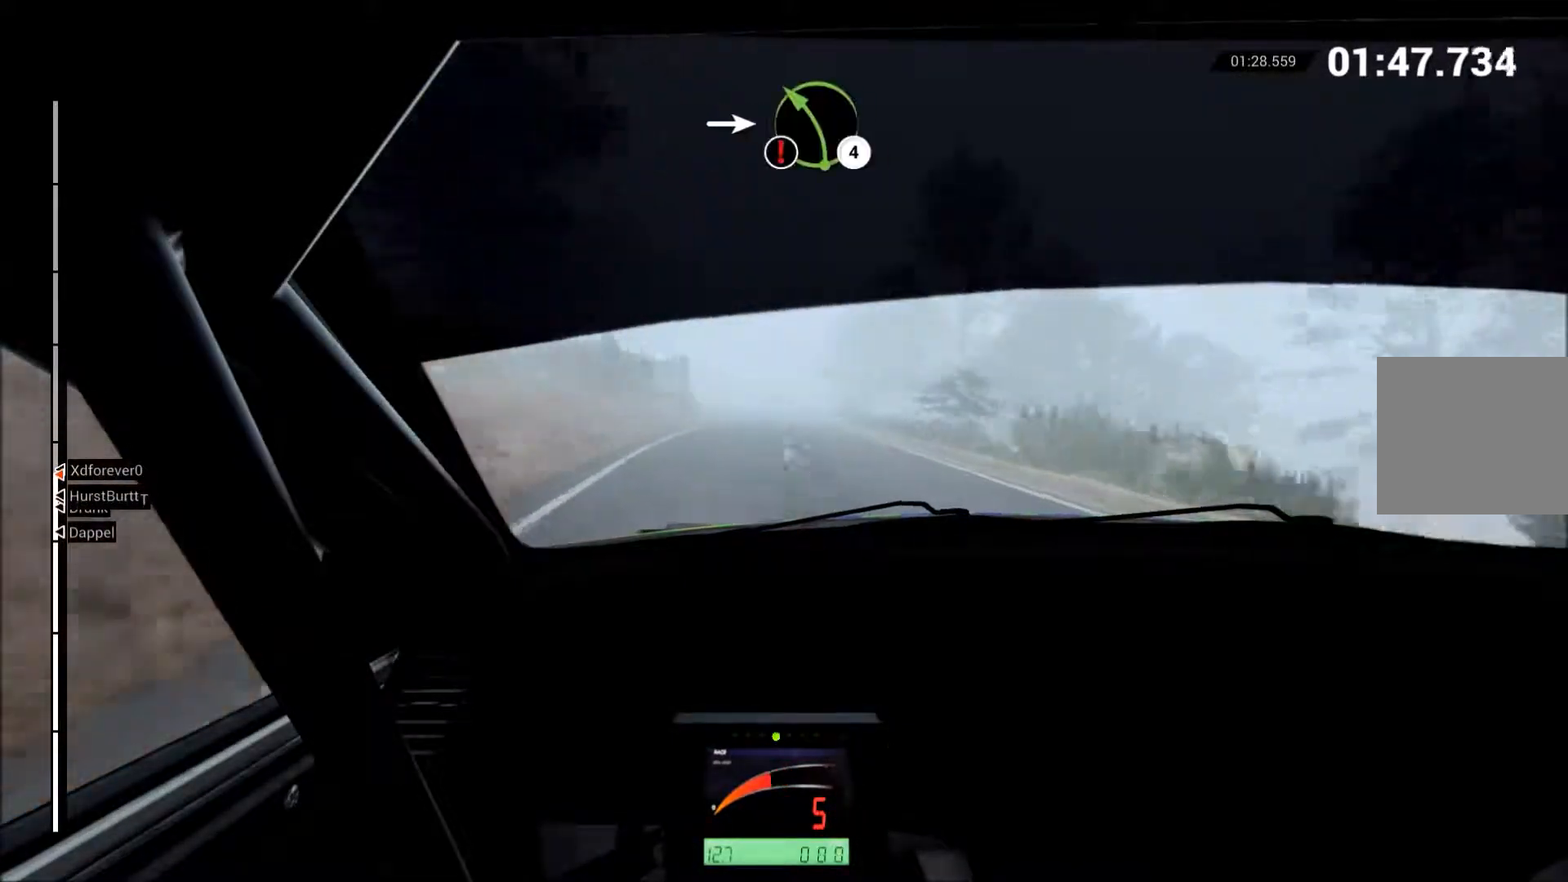
{"dt_ms": 500, "buttons": ["R2"], "left_stick": "center", "events": [[33, "left_stick", "up-left"], [133, "left_stick", "center"], [317, "left_stick", "left"], [483, "left_stick", "center"]]}
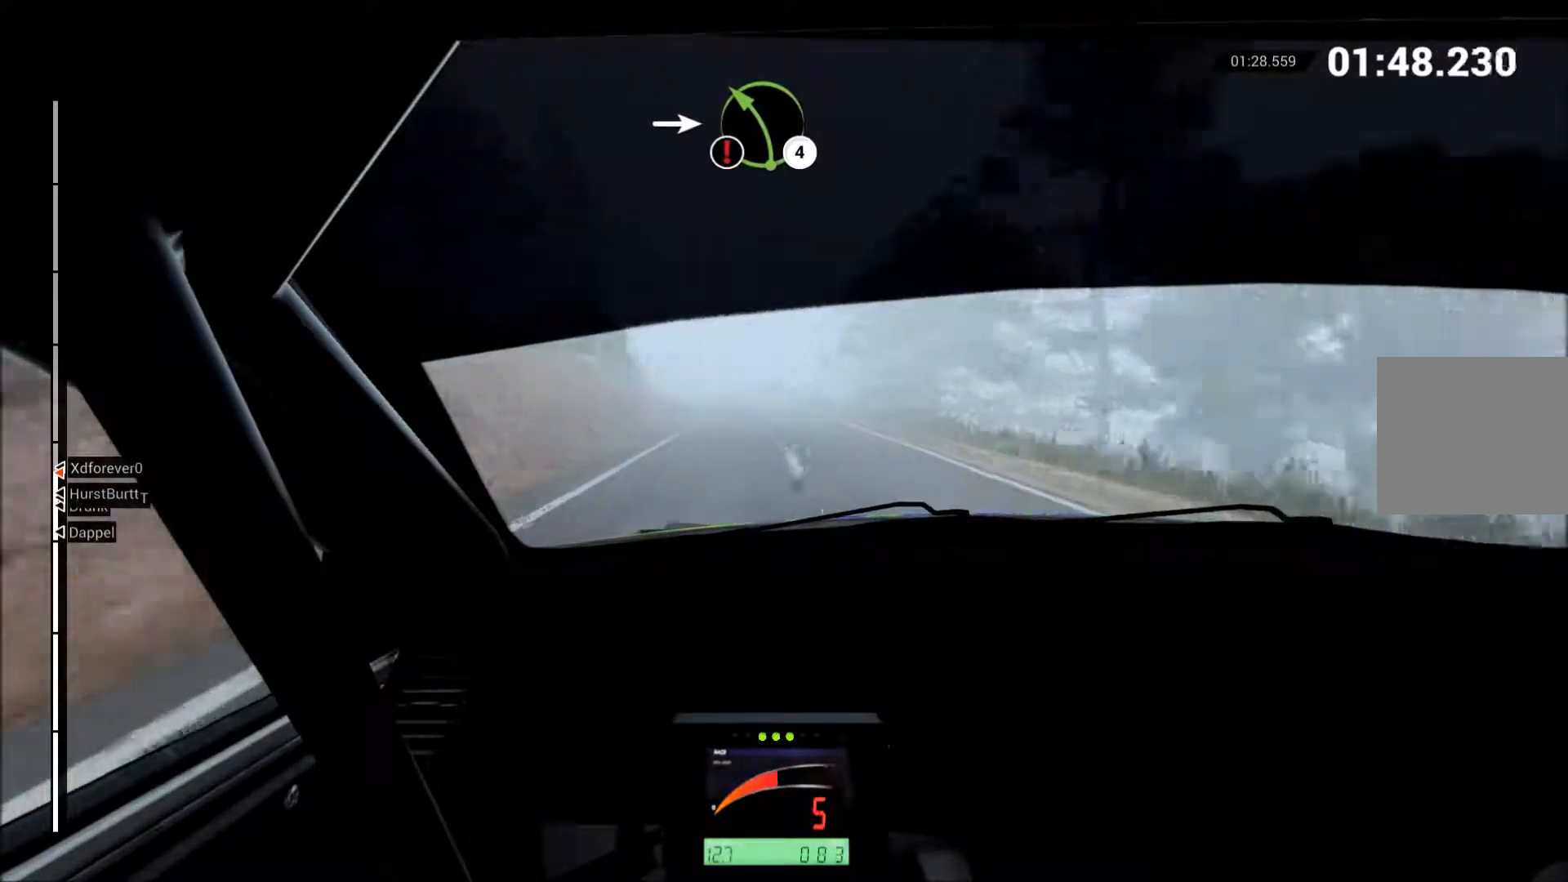
{"dt_ms": 500, "buttons": ["R2"], "left_stick": "left", "events": [[117, "left_stick", "left"], [433, "left_stick", "center"], [500, "left_stick", "left"]]}